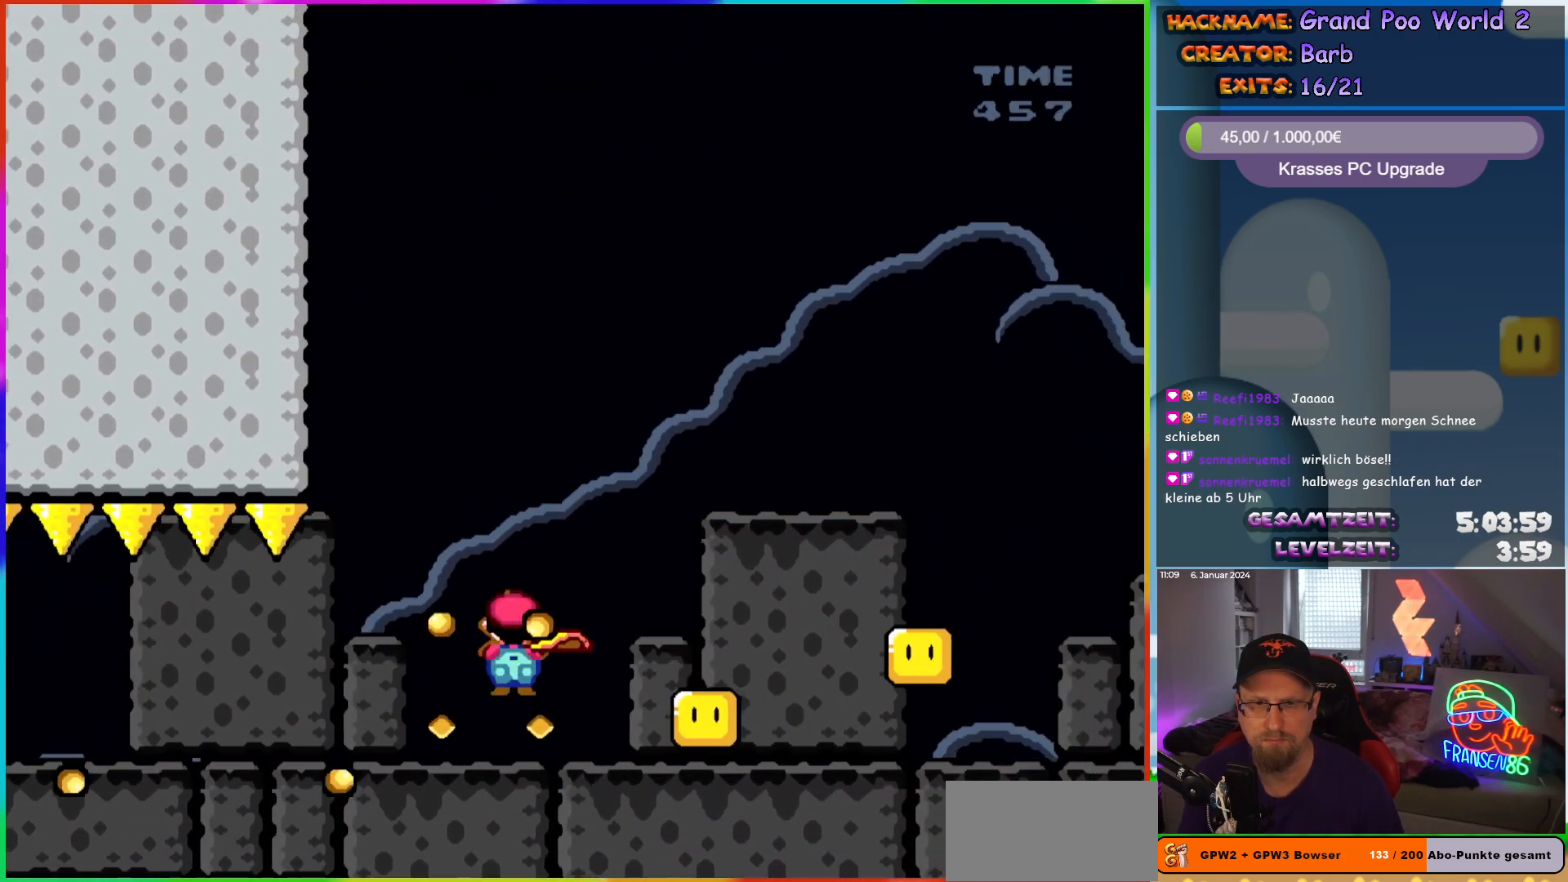
Gameplay with a controller (Nintendo layout); each line is a JSON object with the inputs held at the frame after it. "events" lists button and stick changes between this image and that frame as [ms after this image, input, new state], when the widget could be followed in between. Not read: L1 L3 R3.
{"buttons": ["A", "X", "DPAD_RIGHT"], "events": []}
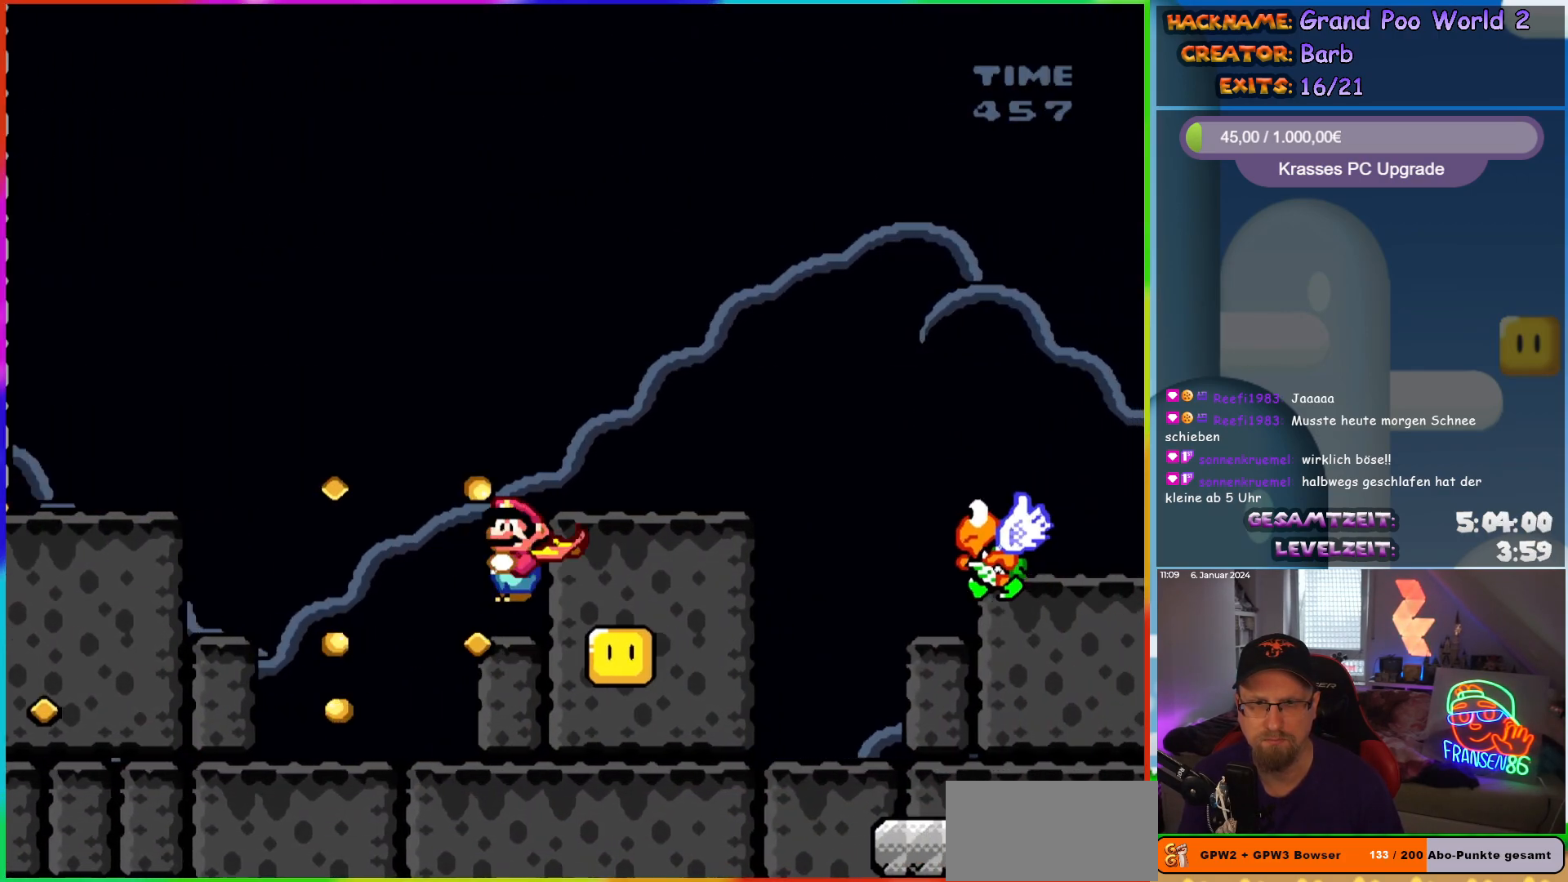
{"buttons": ["A", "X", "DPAD_RIGHT"], "events": [[117, "DPAD_LEFT", "down"], [117, "DPAD_RIGHT", "up"], [233, "DPAD_UP", "down"], [250, "DPAD_LEFT", "up"], [267, "DPAD_RIGHT", "down"], [267, "DPAD_UP", "up"]]}
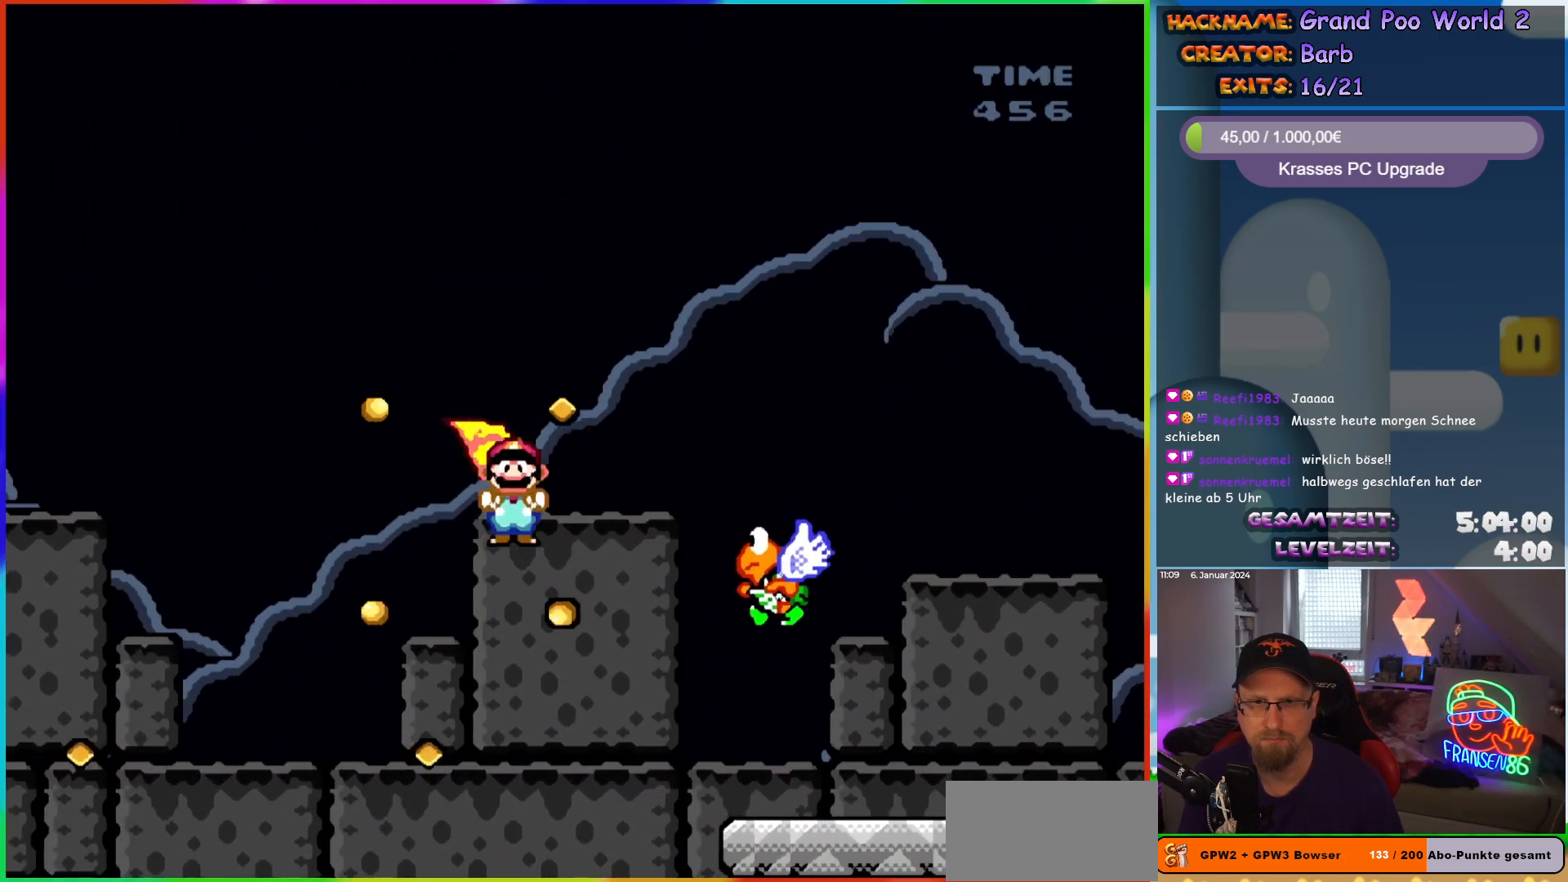
{"buttons": ["A", "X", "DPAD_RIGHT"], "events": [[133, "DPAD_LEFT", "down"], [133, "DPAD_RIGHT", "up"], [133, "DPAD_UP", "down"], [150, "DPAD_UP", "up"], [267, "DPAD_LEFT", "up"], [267, "DPAD_UP", "down"], [283, "DPAD_RIGHT", "down"], [283, "DPAD_UP", "up"]]}
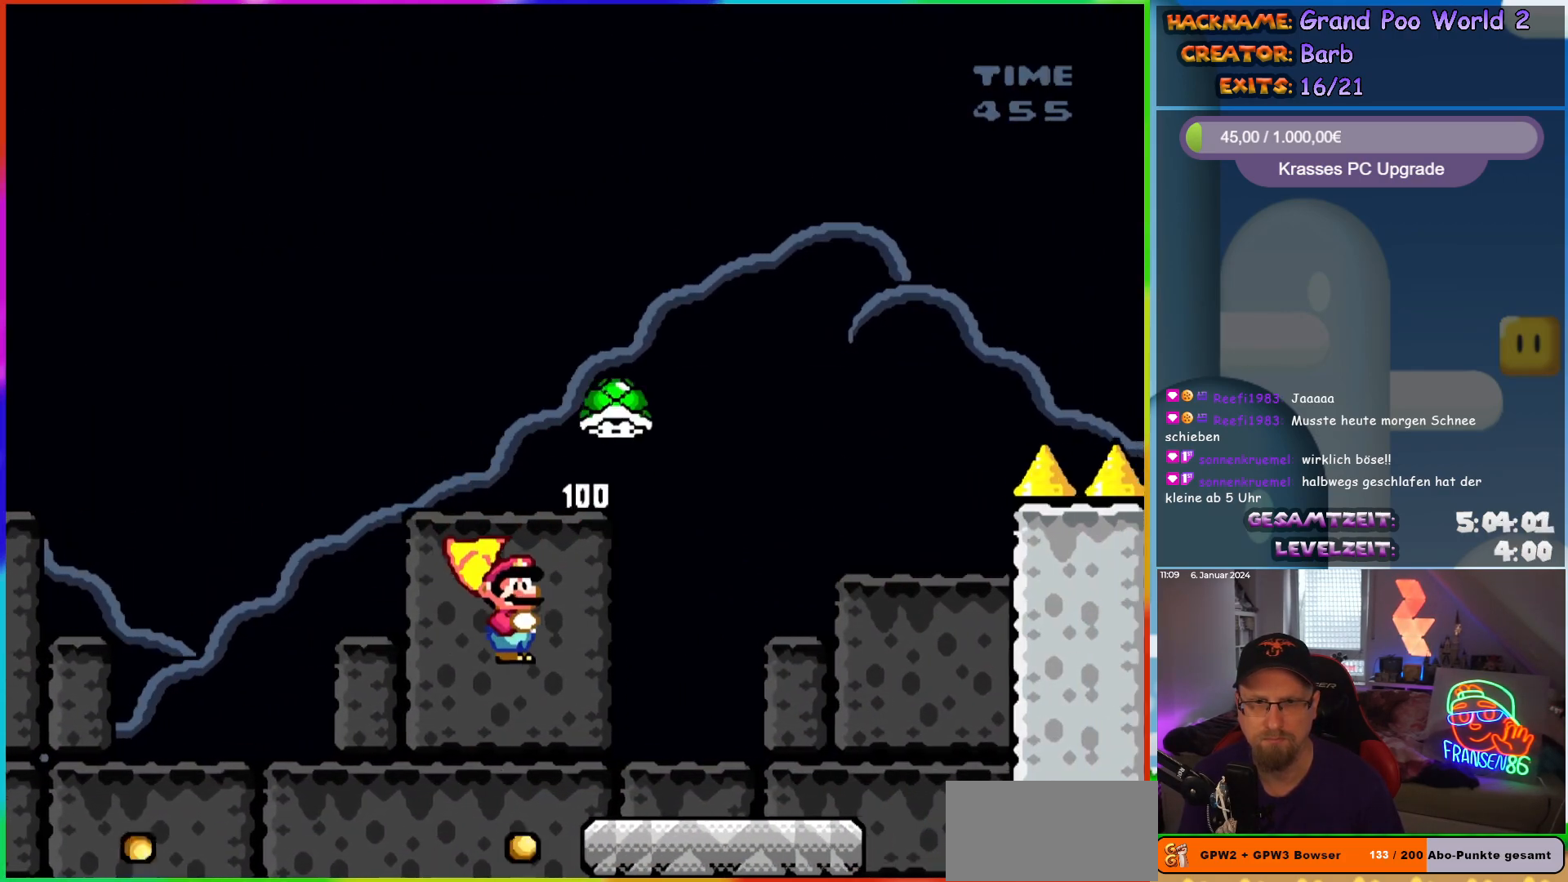
{"buttons": ["Y", "DPAD_UP"], "events": [[100, "DPAD_LEFT", "down"], [100, "DPAD_RIGHT", "up"], [100, "DPAD_UP", "down"], [133, "DPAD_UP", "up"], [183, "DPAD_UP", "down"], [200, "DPAD_LEFT", "up"], [217, "DPAD_RIGHT", "down"], [217, "DPAD_UP", "up"], [250, "A", "up"], [300, "Y", "down"], [317, "X", "up"], [483, "DPAD_RIGHT", "up"], [500, "DPAD_UP", "down"]]}
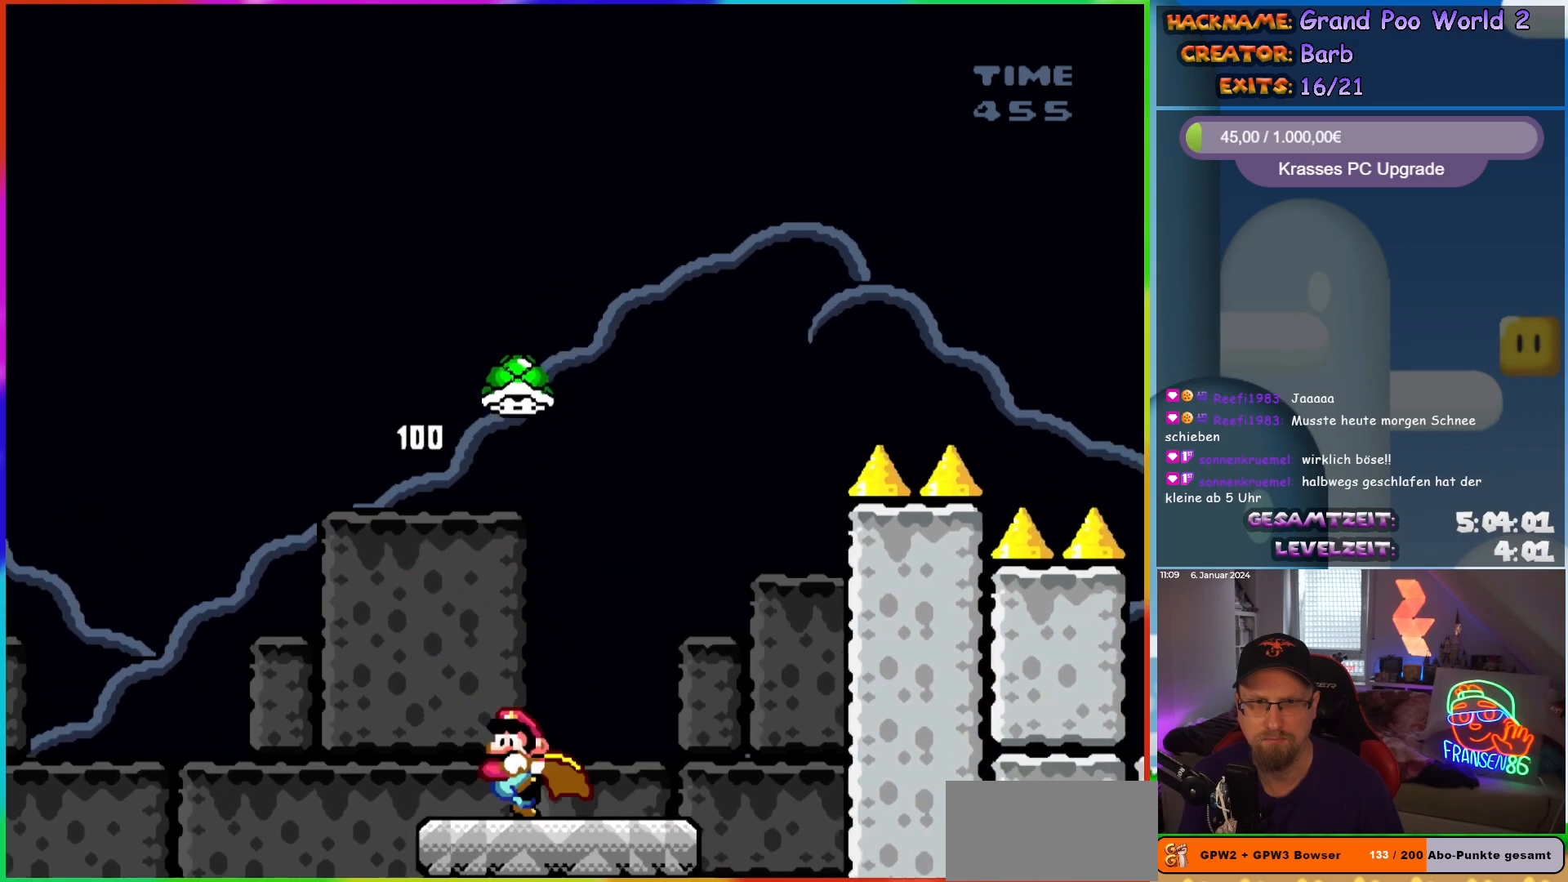
{"buttons": ["B", "Y", "DPAD_LEFT"], "events": [[17, "DPAD_LEFT", "down"], [17, "DPAD_UP", "up"], [83, "DPAD_LEFT", "up"], [167, "DPAD_RIGHT", "down"], [400, "B", "down"], [450, "DPAD_RIGHT", "up"], [467, "DPAD_LEFT", "down"]]}
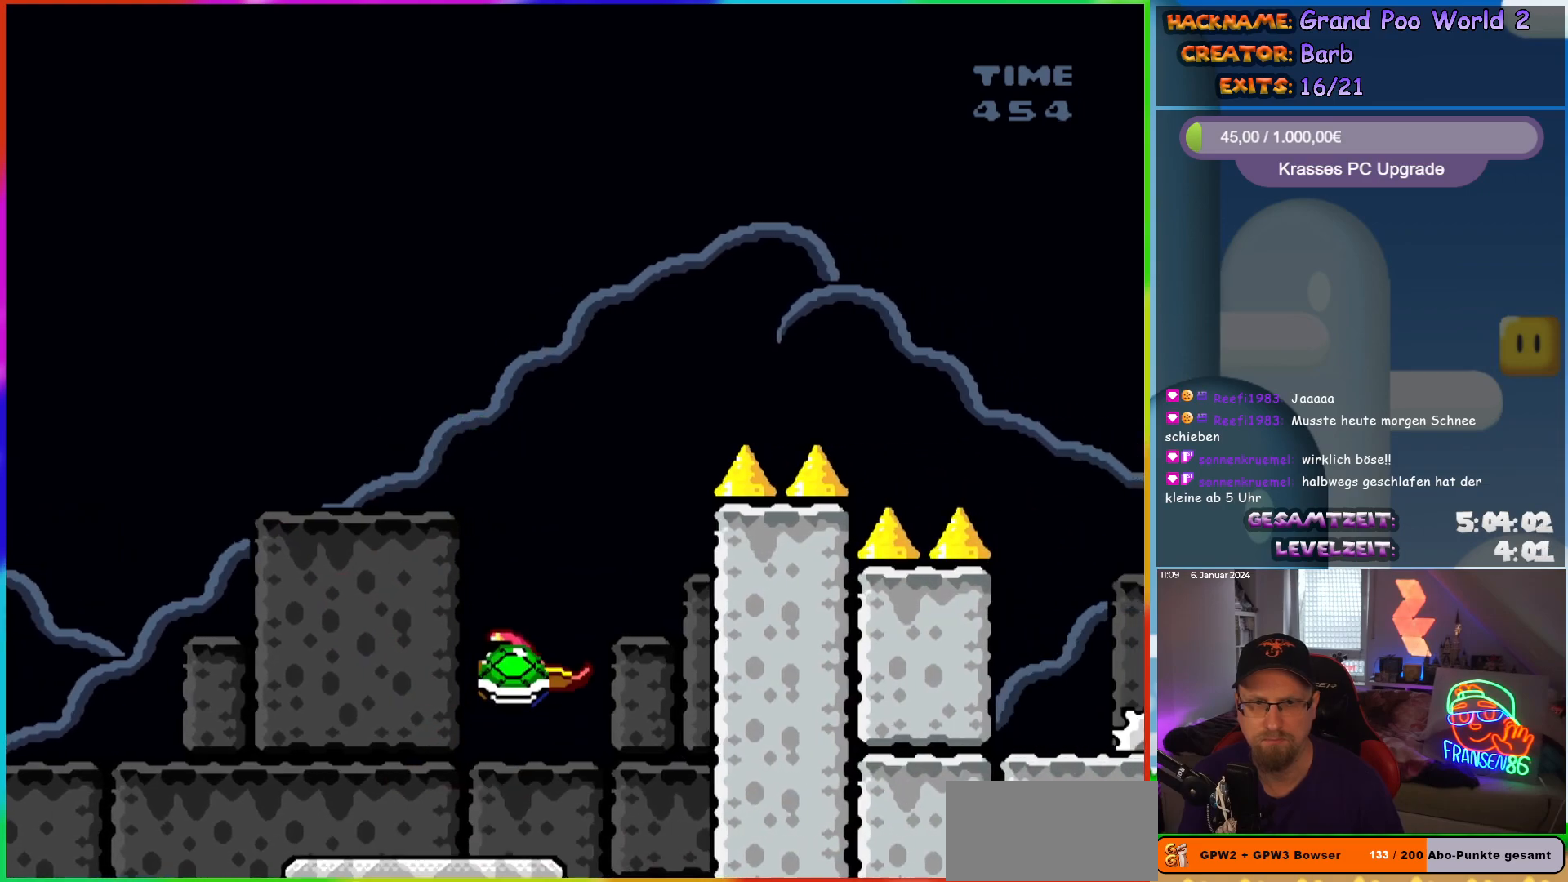
{"buttons": ["B"]}
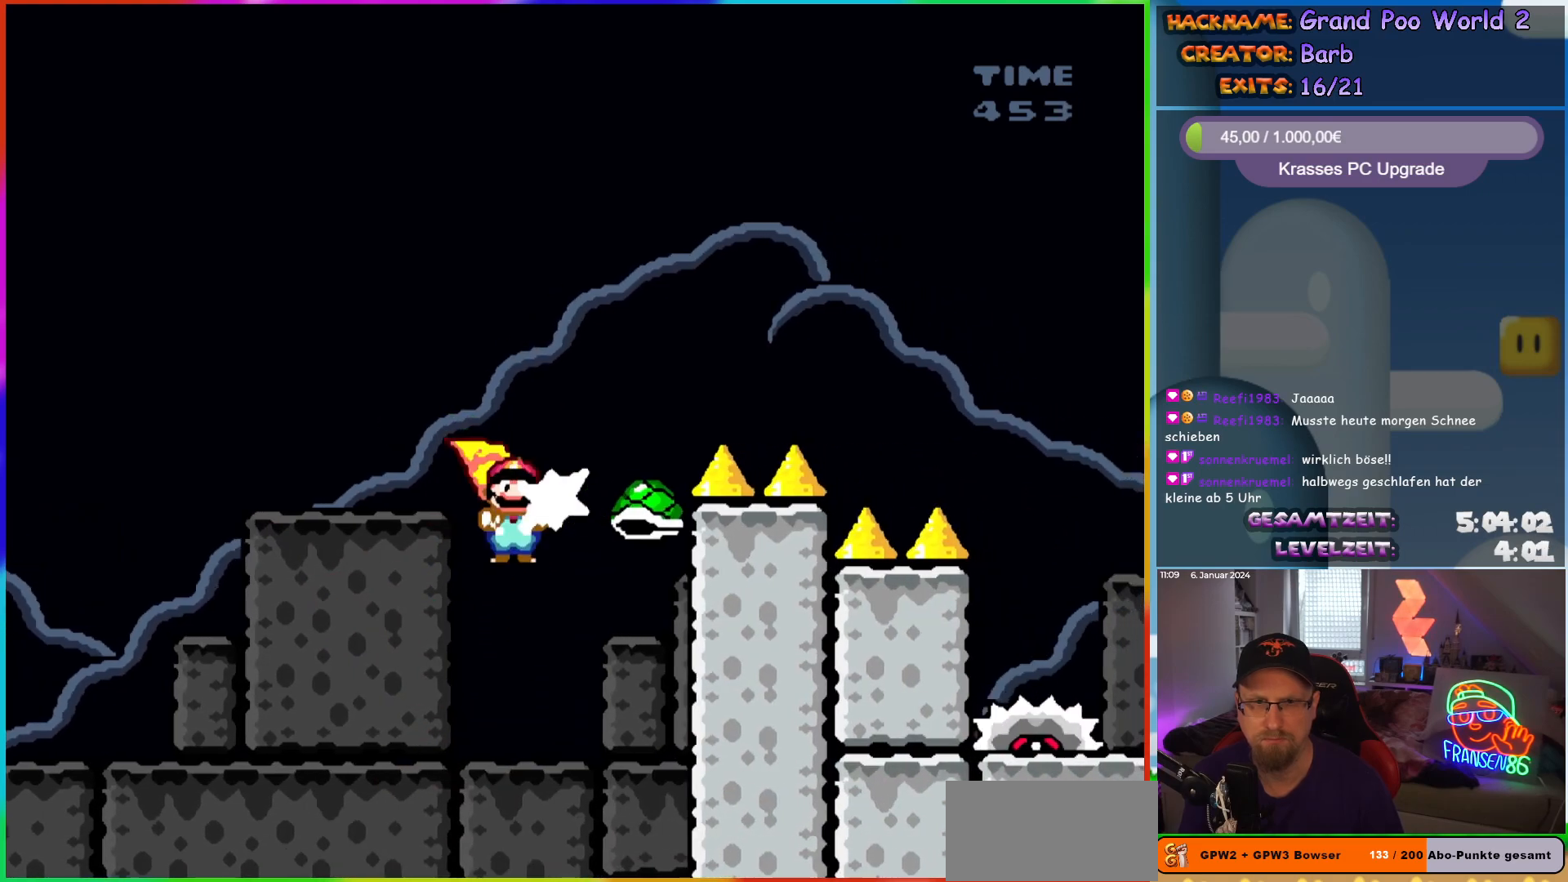
{"buttons": ["B", "Y", "DPAD_RIGHT"], "events": [[33, "Y", "down"], [200, "DPAD_RIGHT", "down"]]}
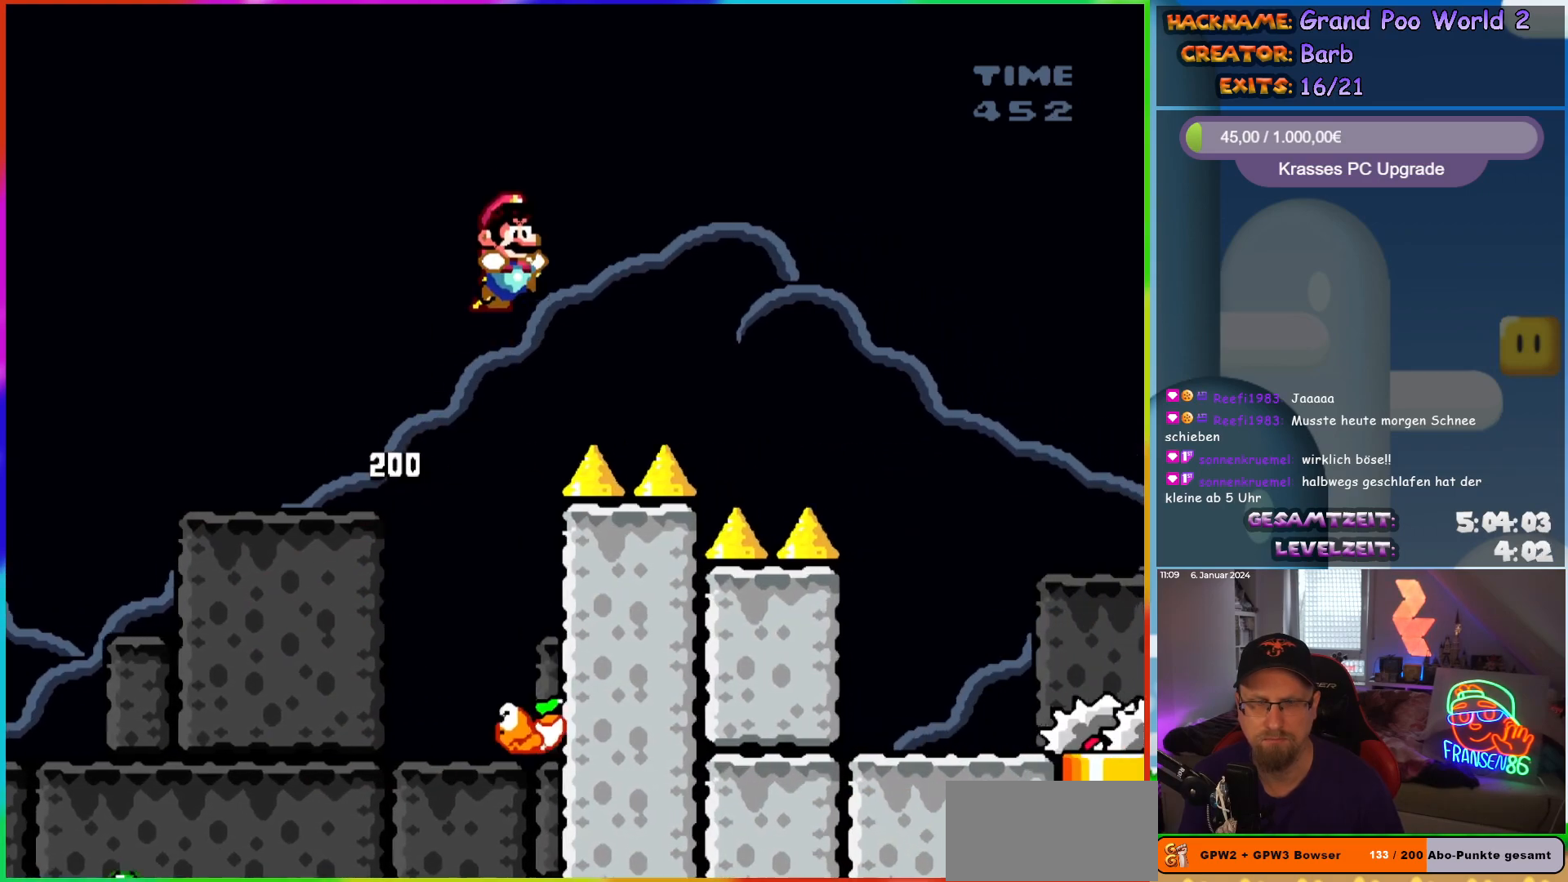
{"buttons": ["B", "Y", "DPAD_RIGHT"], "events": []}
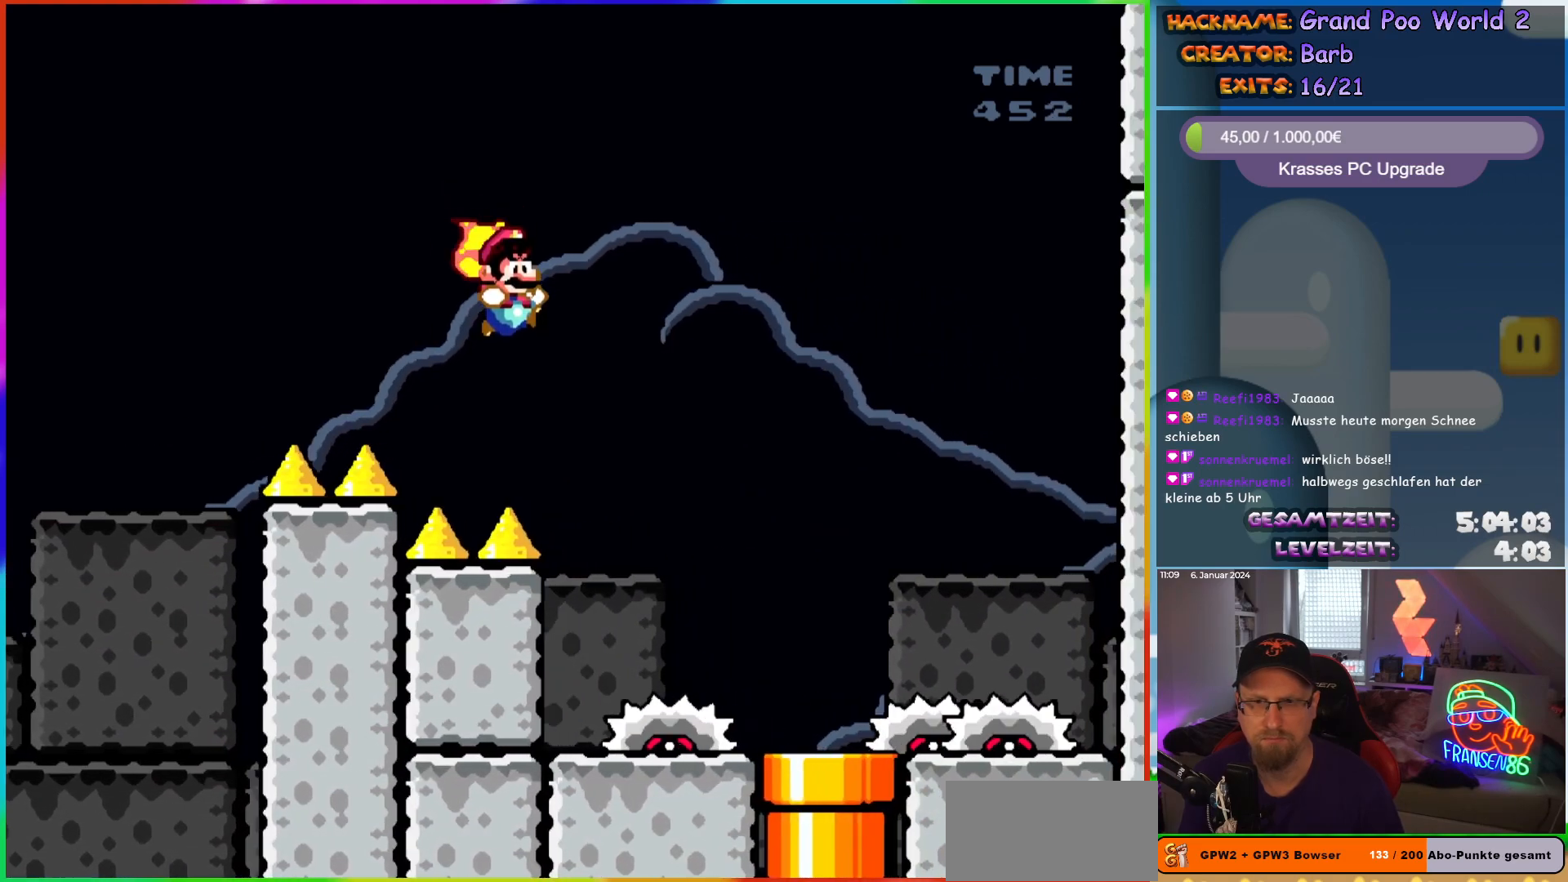
{"buttons": ["B", "Y", "DPAD_LEFT"], "events": [[433, "DPAD_RIGHT", "up"], [450, "DPAD_LEFT", "down"], [450, "DPAD_UP", "down"], [500, "DPAD_UP", "up"]]}
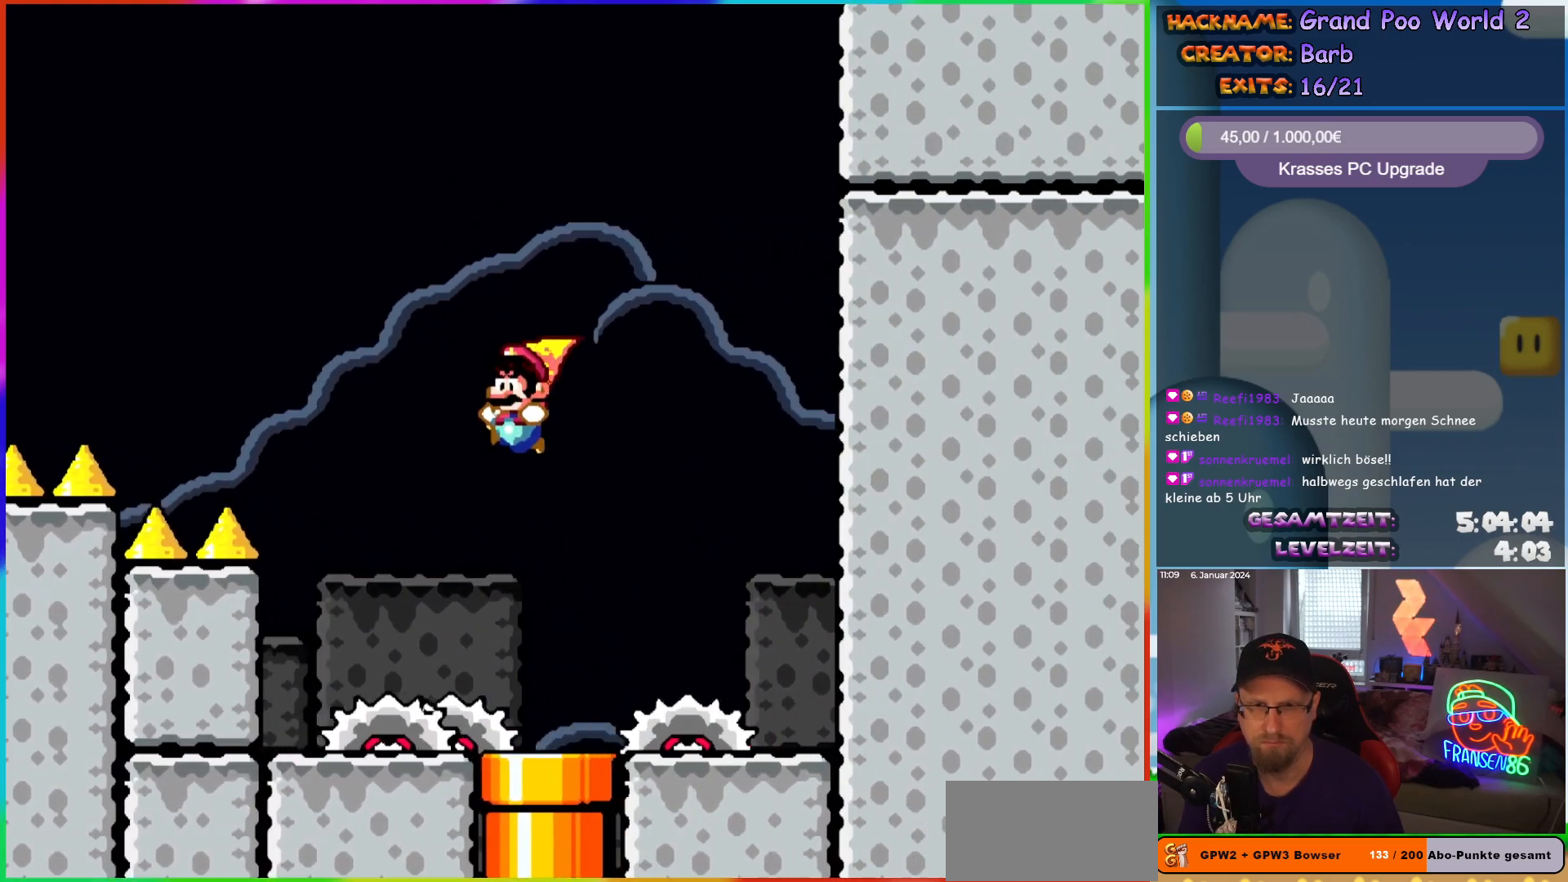
{"buttons": ["B", "Y", "DPAD_RIGHT"], "events": [[83, "DPAD_LEFT", "up"], [483, "DPAD_RIGHT", "down"]]}
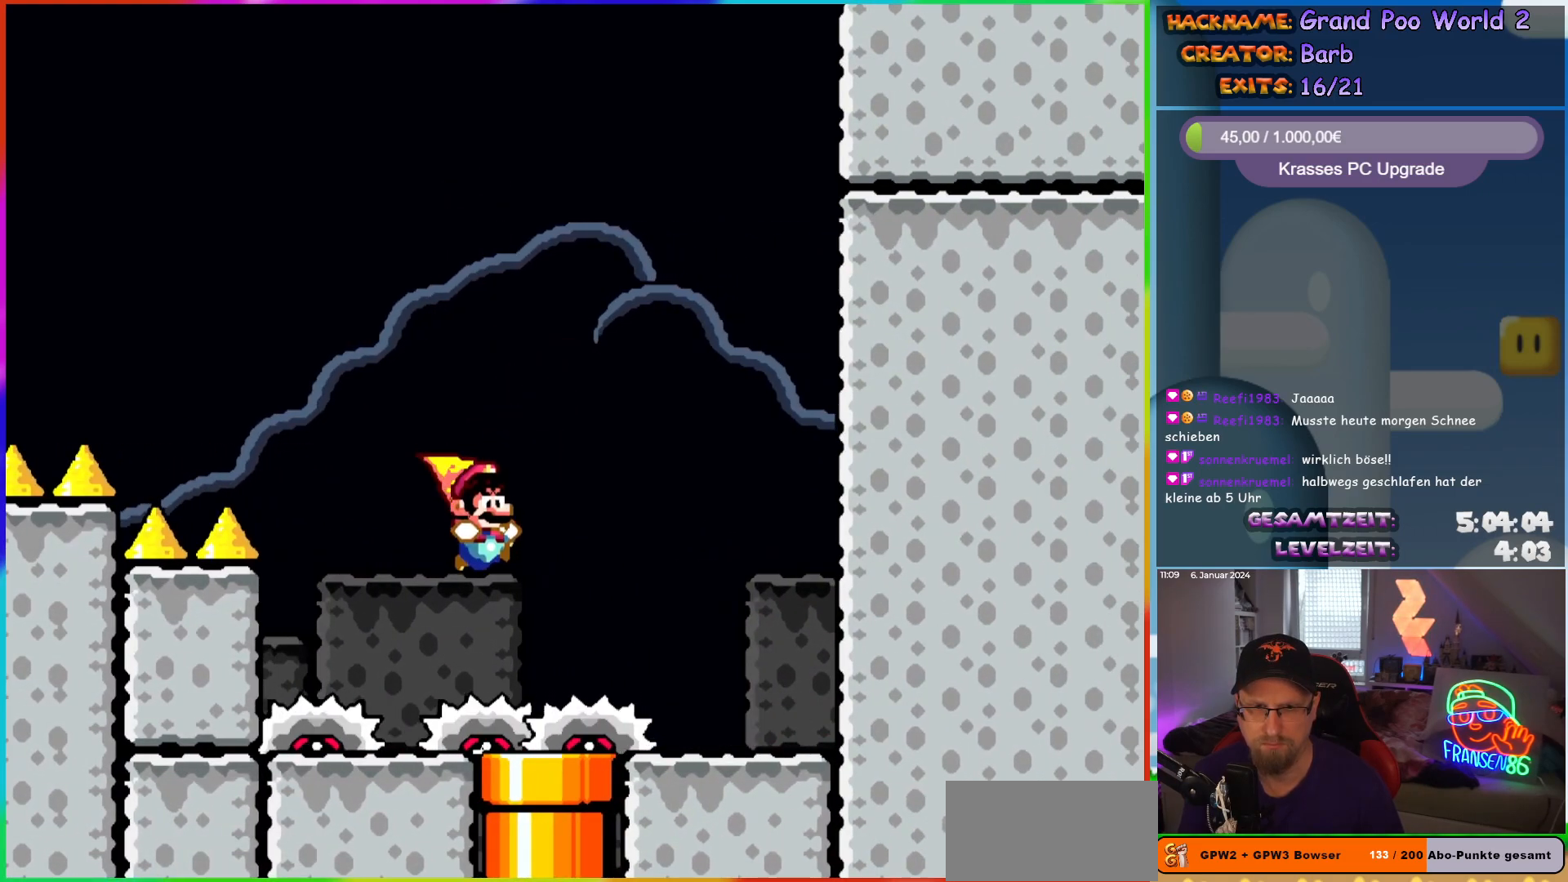
{"buttons": ["Y", "DPAD_DOWN", "DPAD_LEFT"], "events": [[83, "B", "up"], [100, "DPAD_RIGHT", "up"], [317, "DPAD_DOWN", "down"], [333, "DPAD_LEFT", "down"]]}
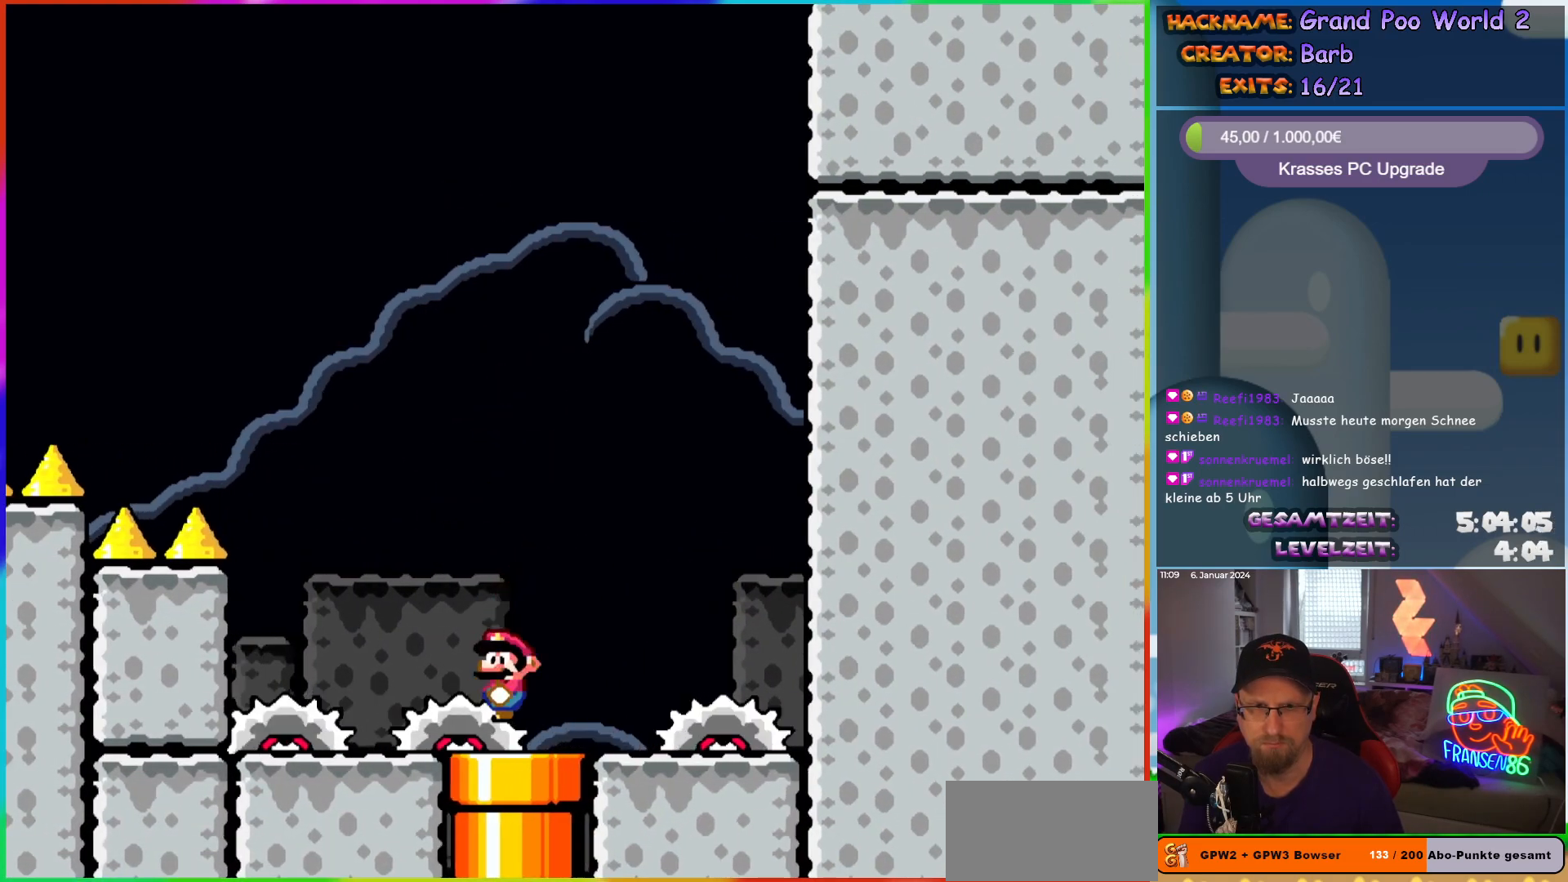
{"buttons": ["Y", "DPAD_DOWN"], "events": [[17, "DPAD_LEFT", "up"]]}
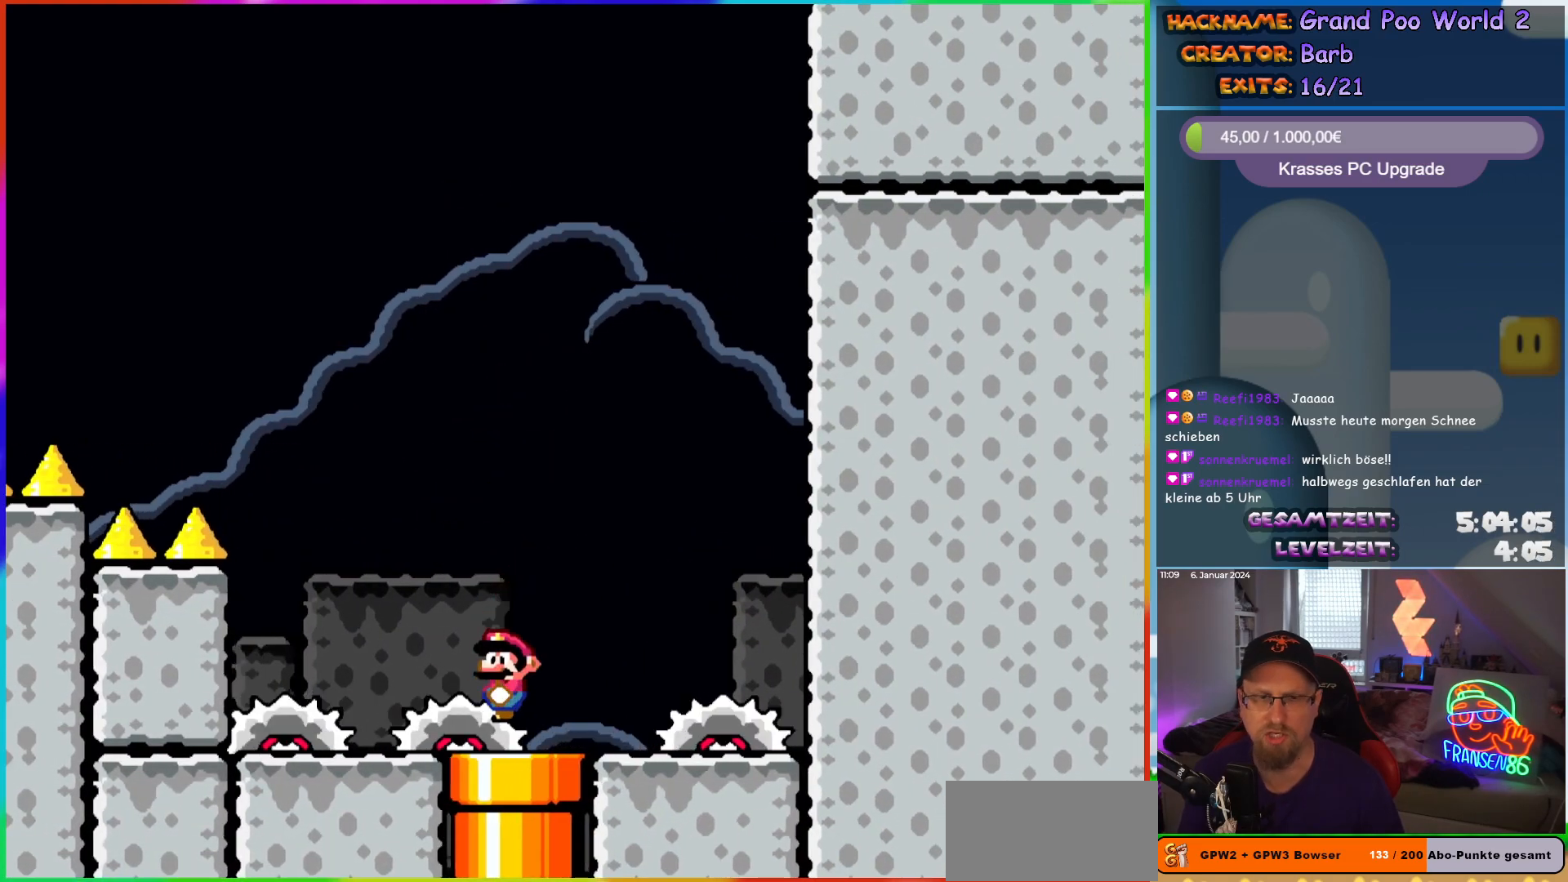
{"buttons": ["Y", "DPAD_DOWN"], "events": []}
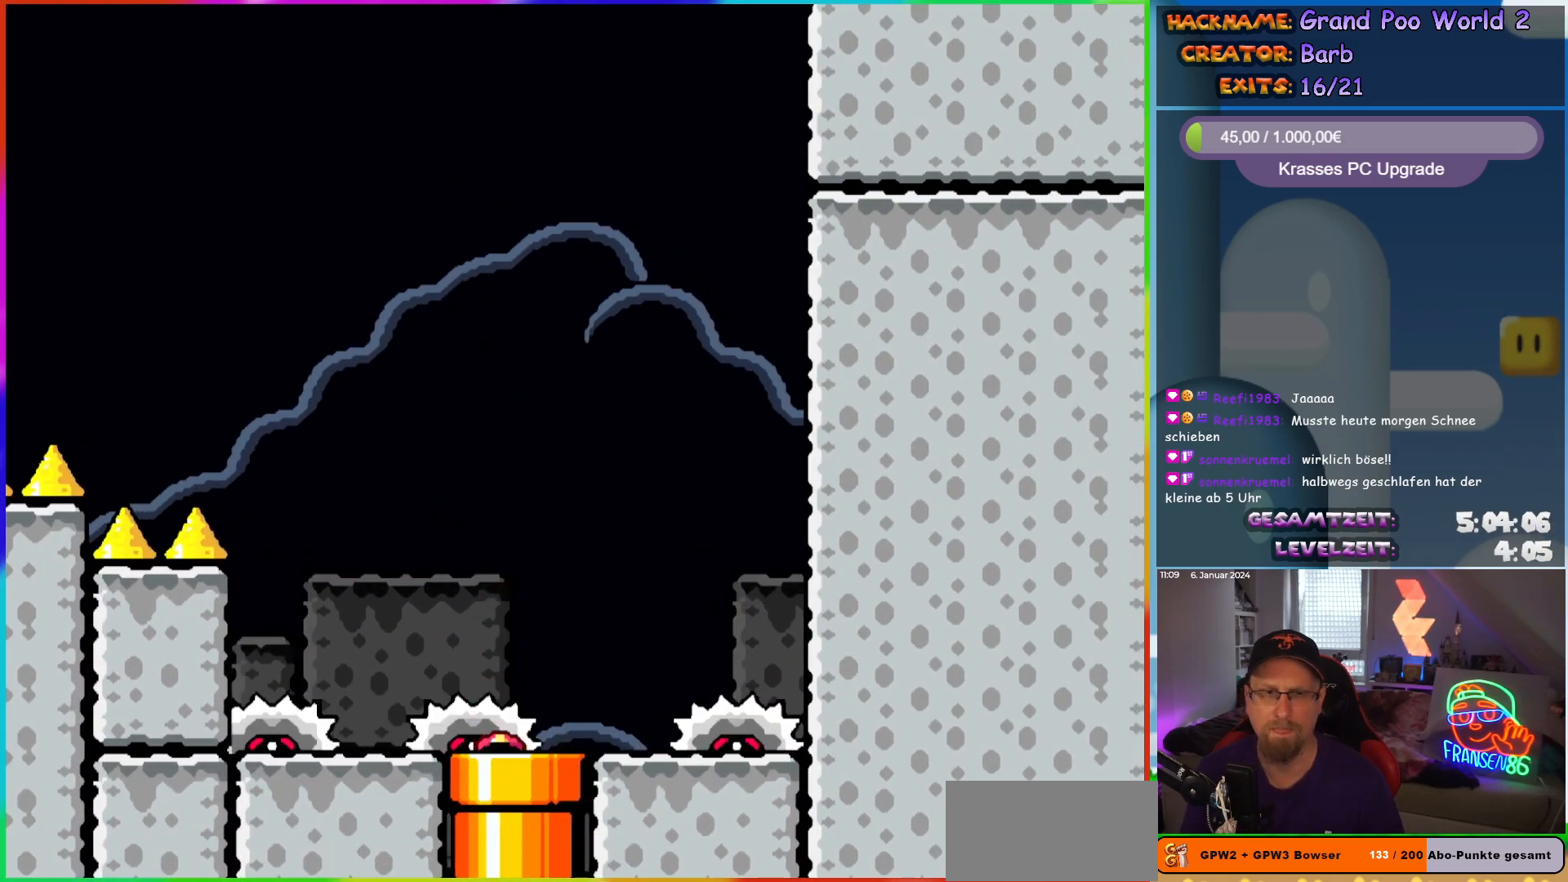
{"buttons": ["Y"], "events": [[133, "DPAD_DOWN", "up"]]}
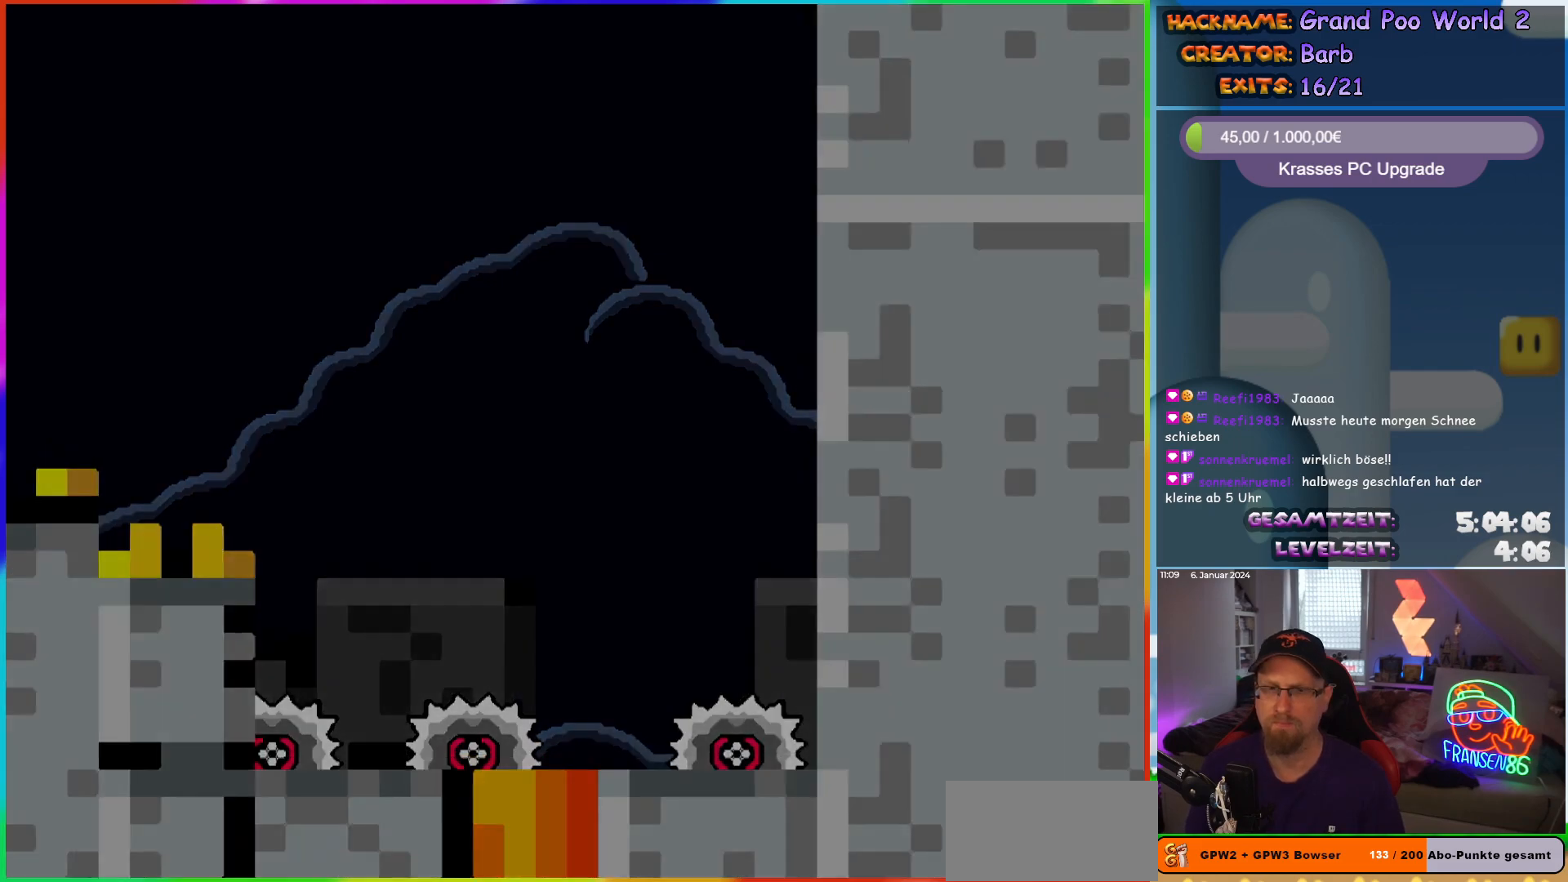
{"buttons": [], "events": [[267, "Y", "up"]]}
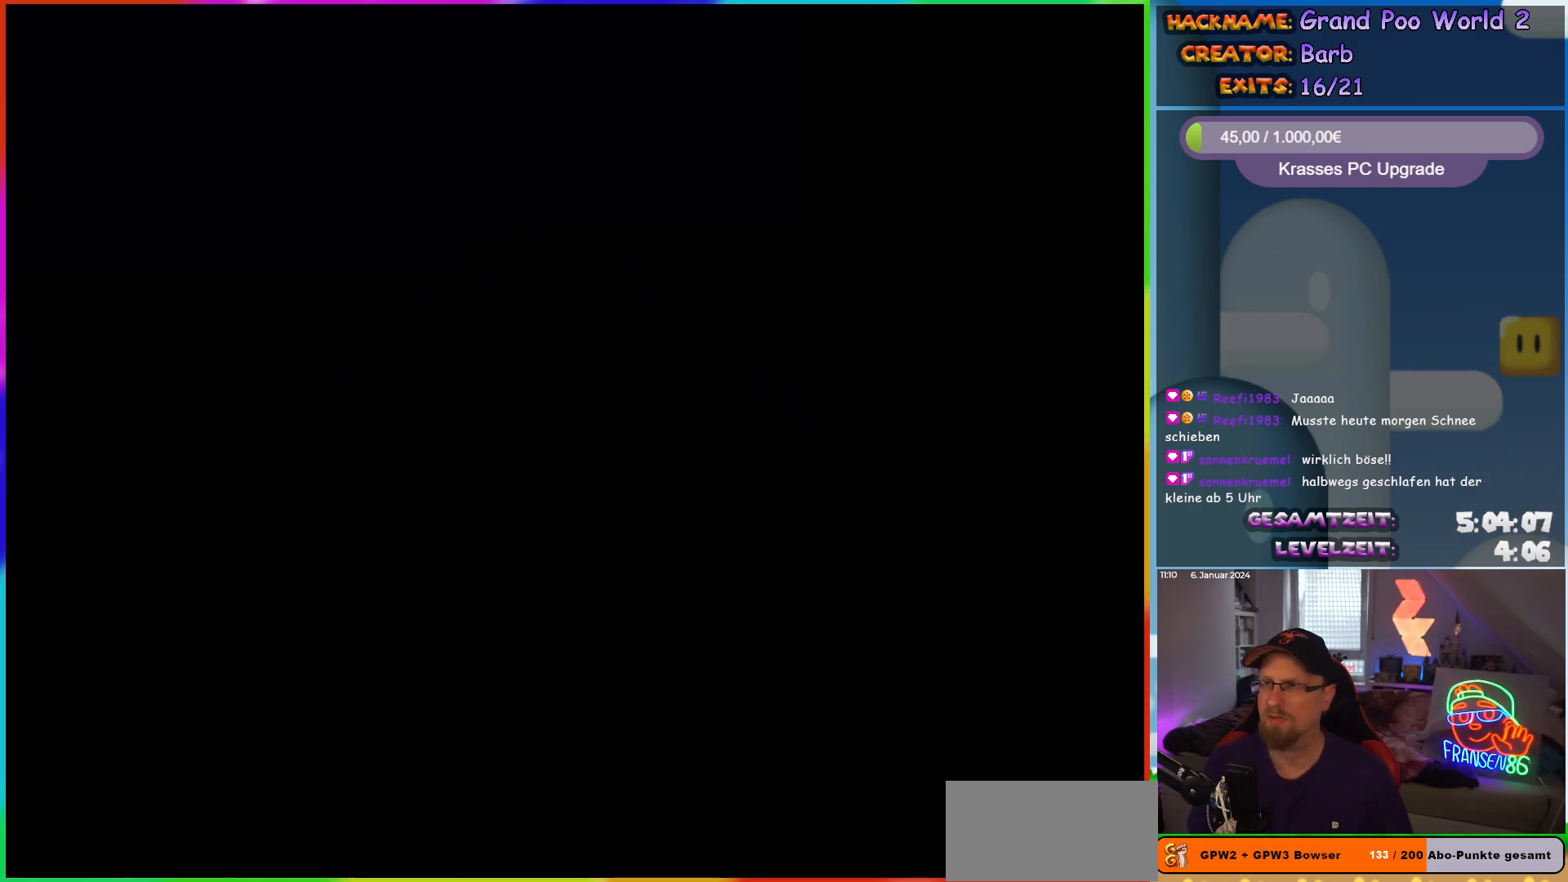
{"buttons": ["Y"], "events": [[500, "Y", "down"]]}
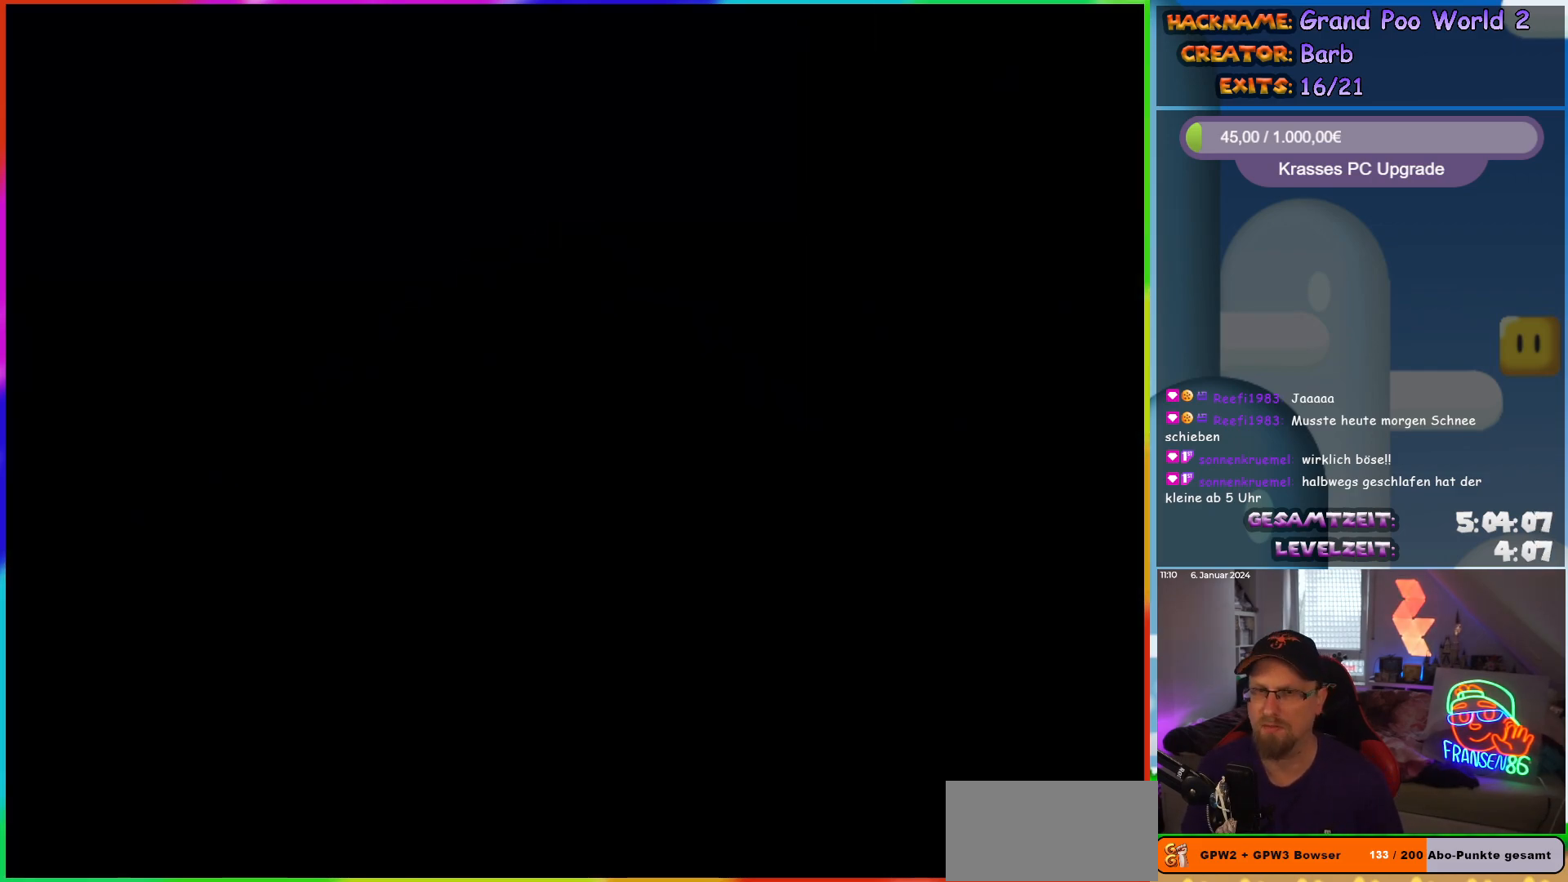
{"buttons": ["B", "Y", "DPAD_RIGHT"], "events": [[200, "DPAD_RIGHT", "down"], [283, "B", "down"]]}
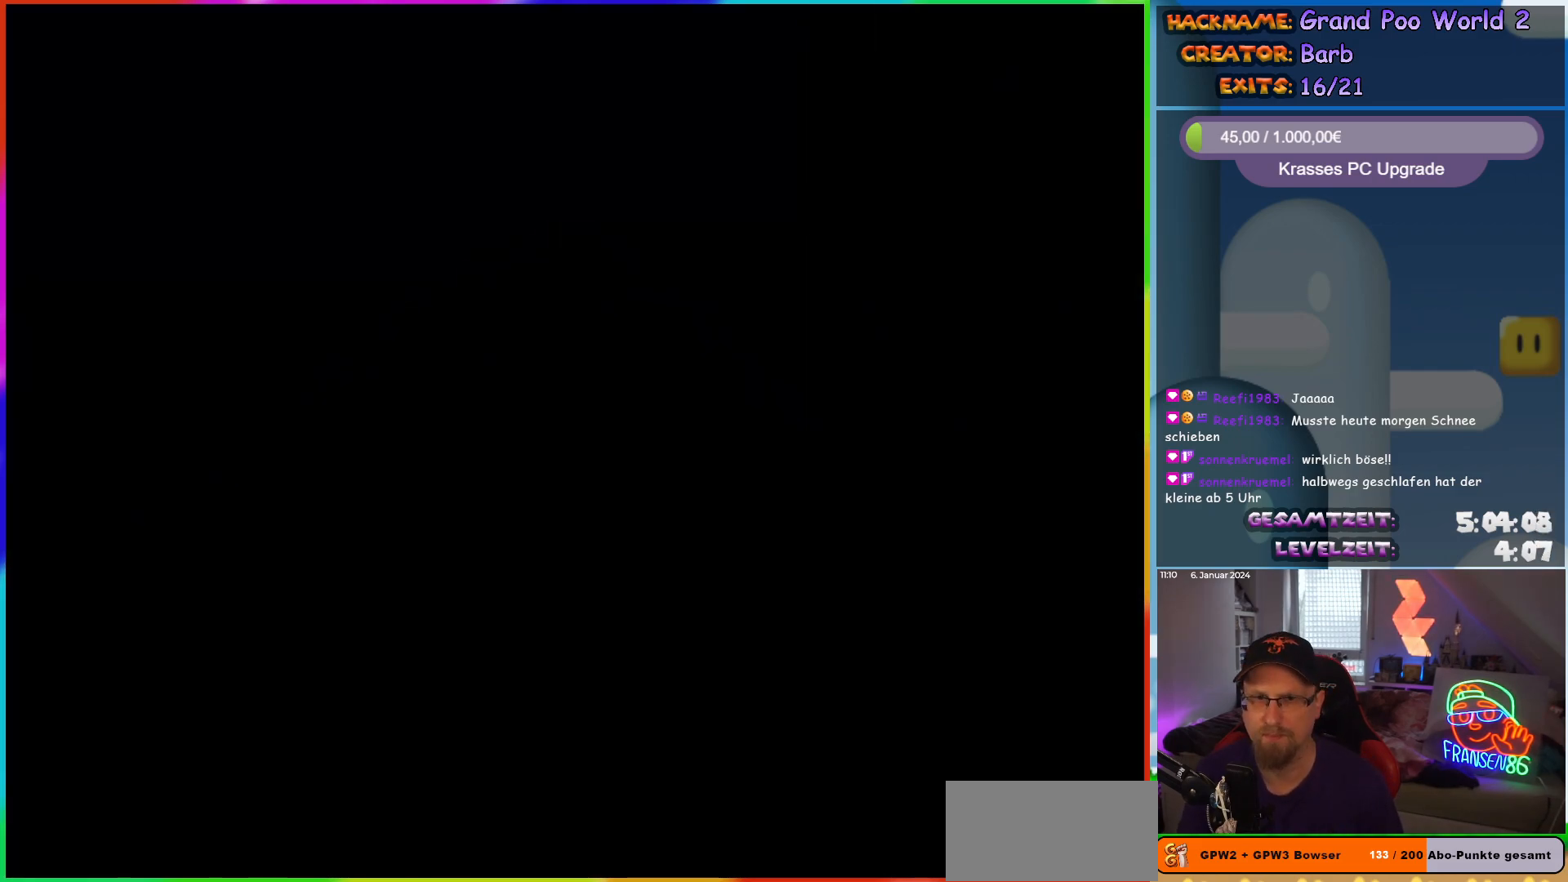
{"buttons": ["B", "Y", "DPAD_RIGHT"], "events": []}
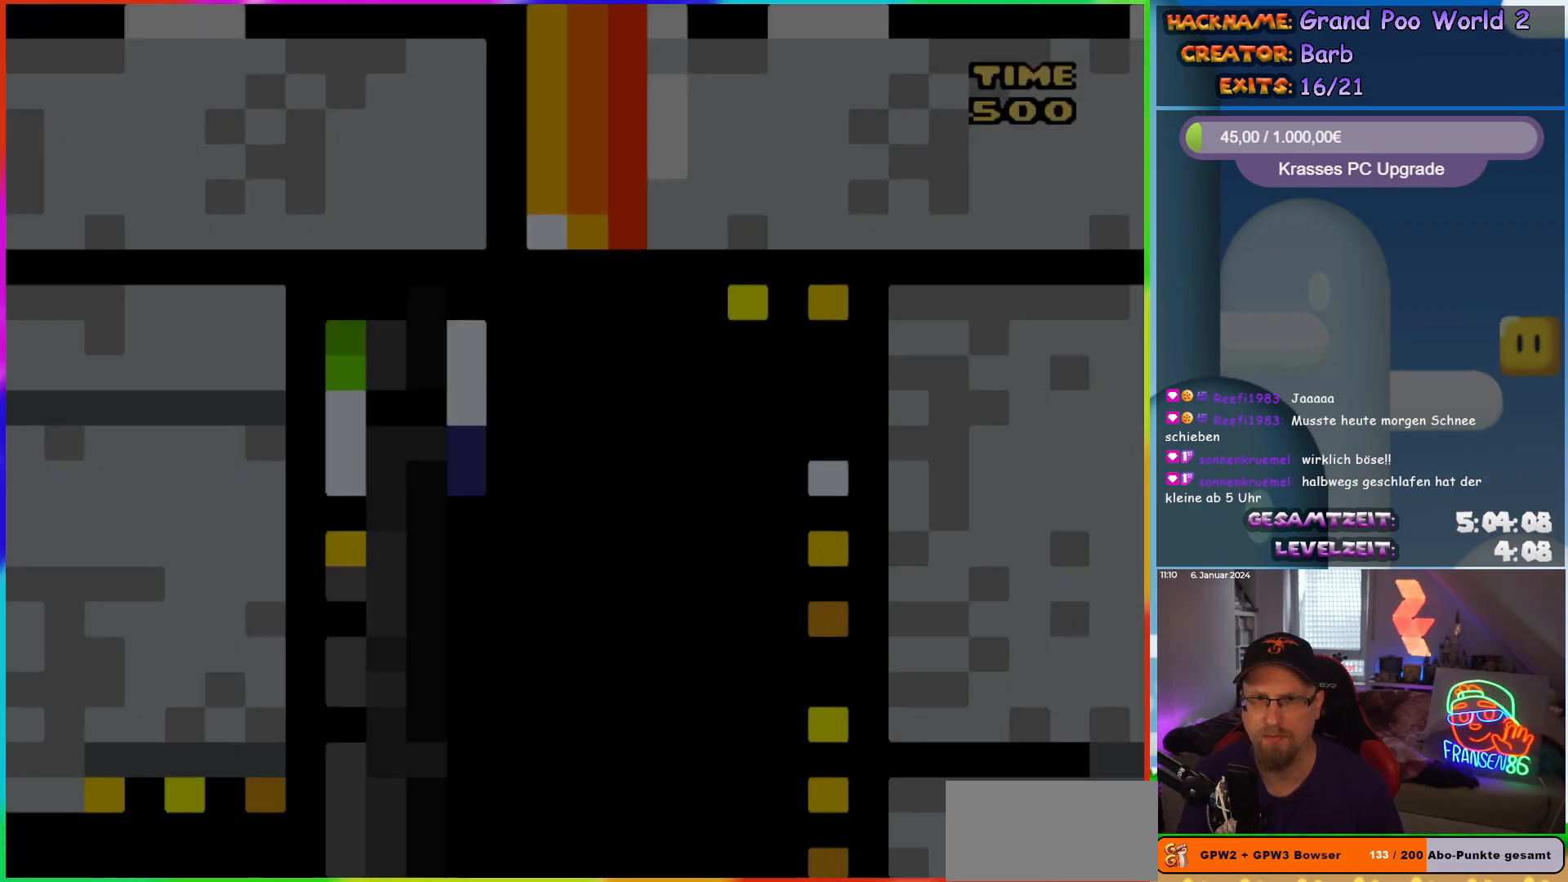
{"buttons": ["B", "Y", "DPAD_RIGHT"], "events": []}
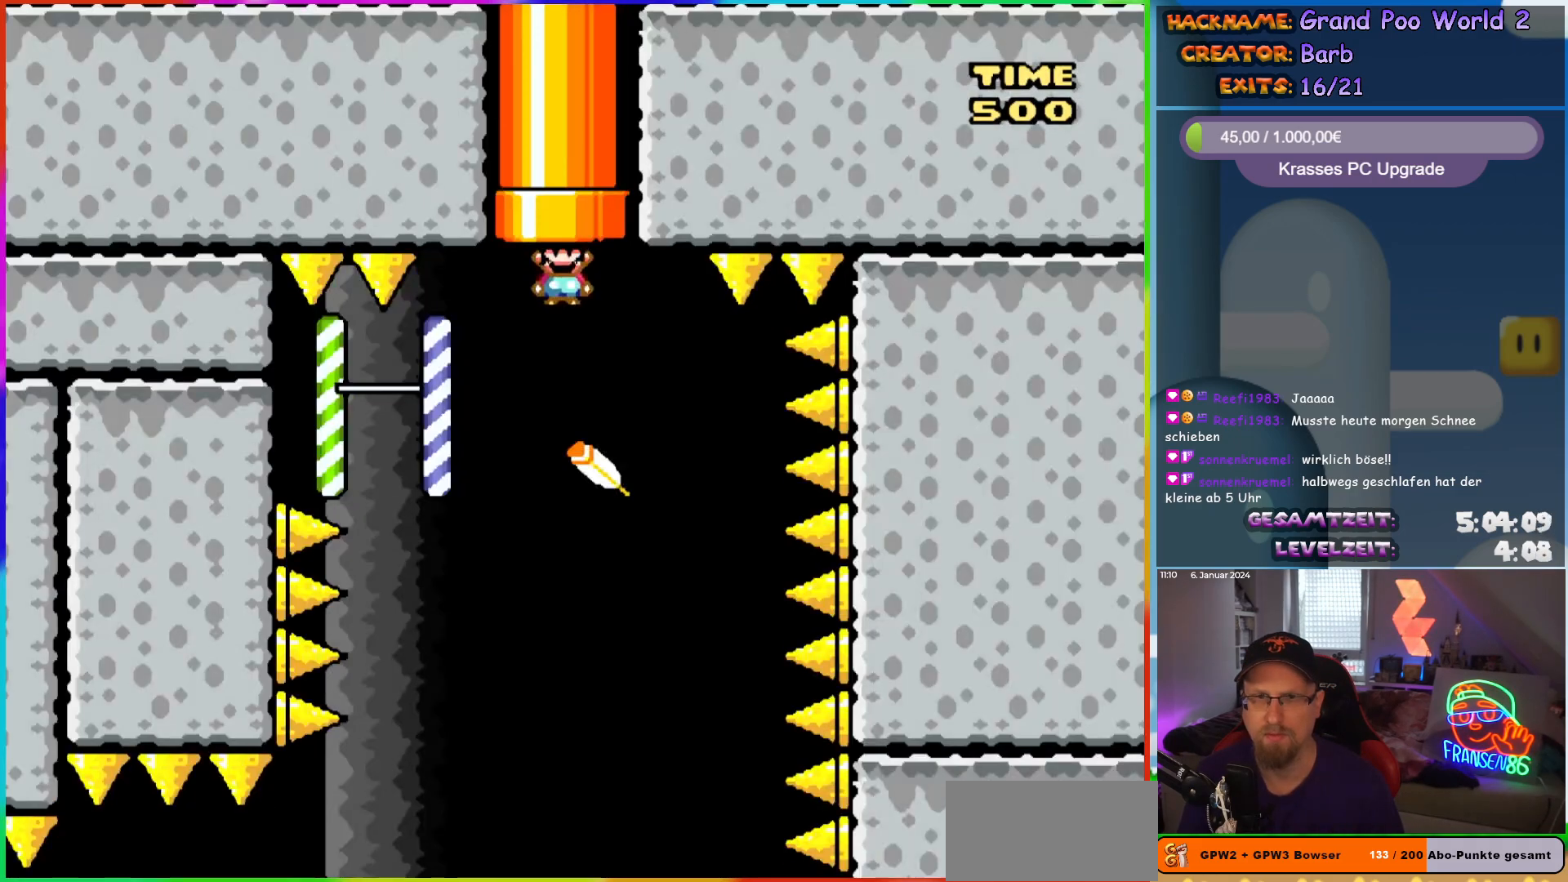
{"buttons": ["B", "Y", "DPAD_RIGHT"], "events": []}
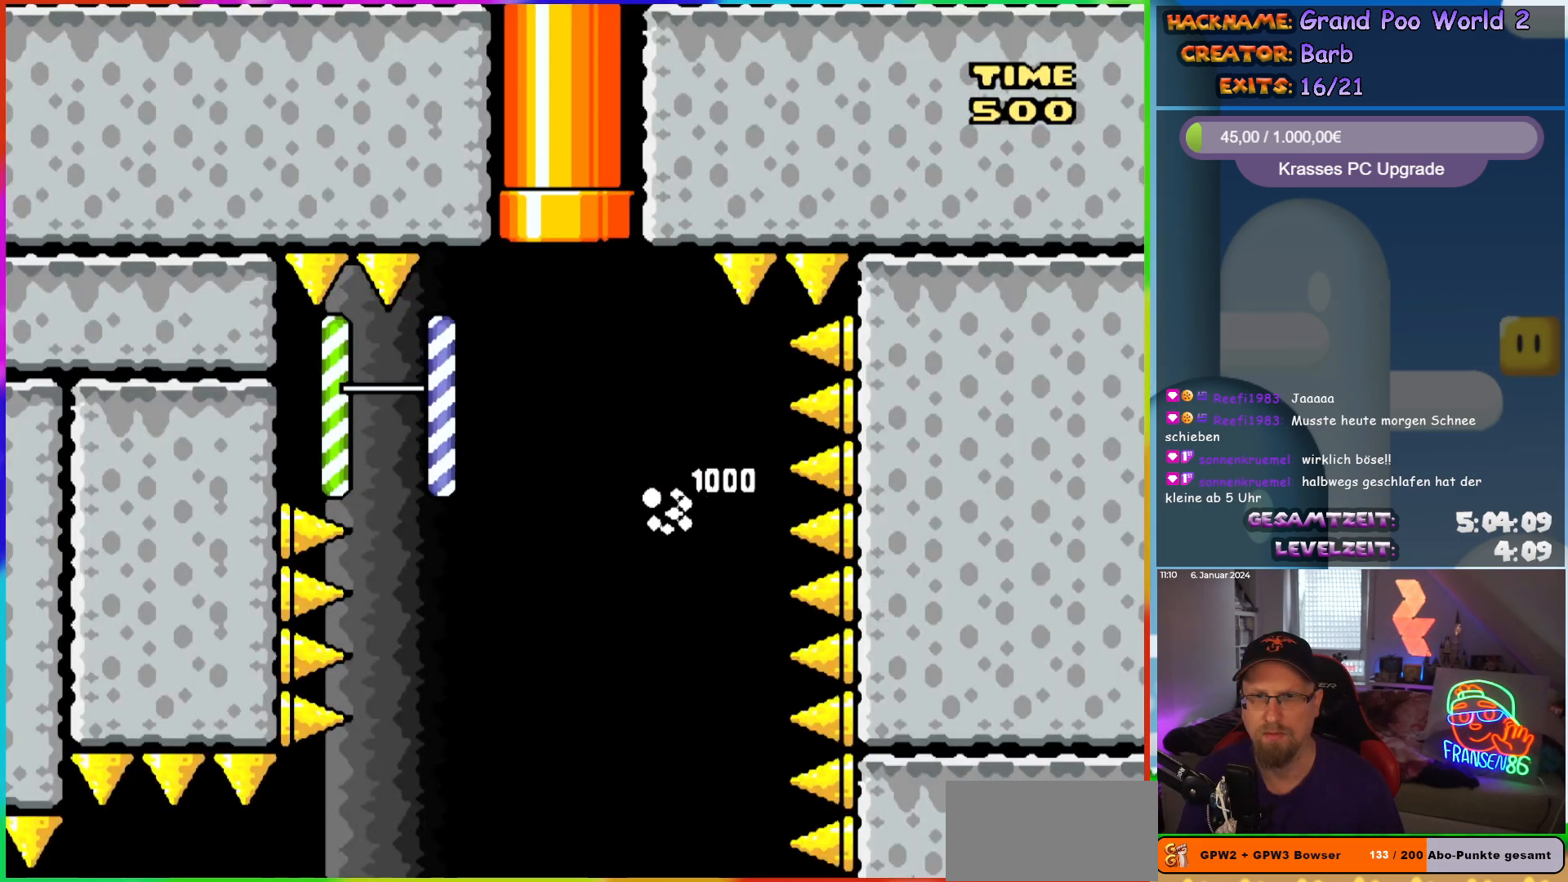
{"buttons": ["B", "Y", "DPAD_LEFT"], "events": [[33, "DPAD_RIGHT", "up"], [33, "DPAD_UP", "down"], [50, "DPAD_LEFT", "down"], [67, "DPAD_UP", "up"]]}
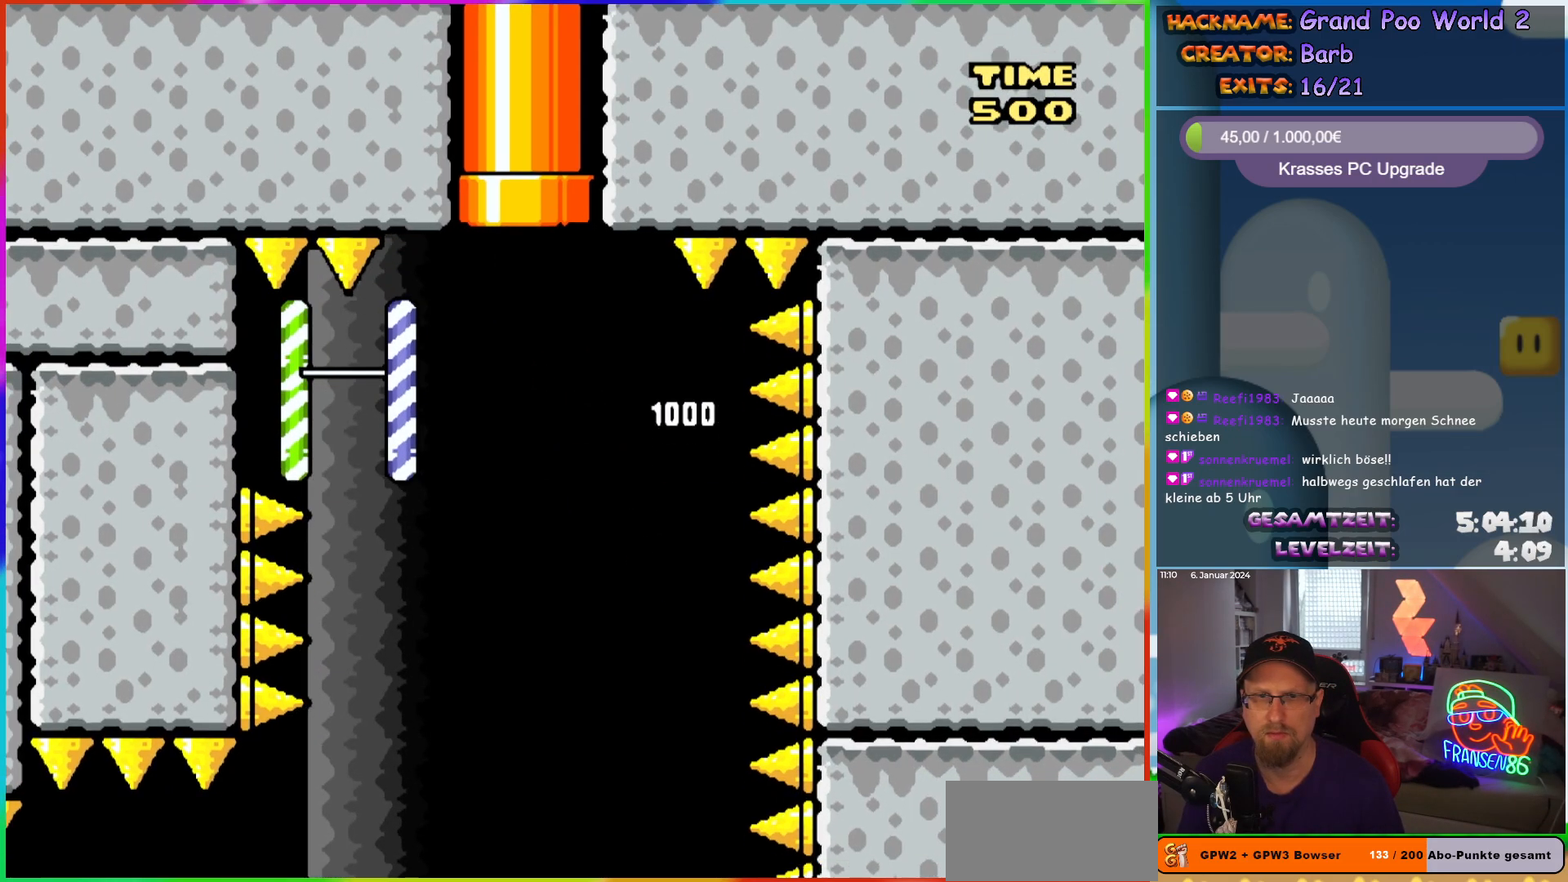
{"buttons": ["B", "Y"], "events": [[217, "DPAD_LEFT", "up"]]}
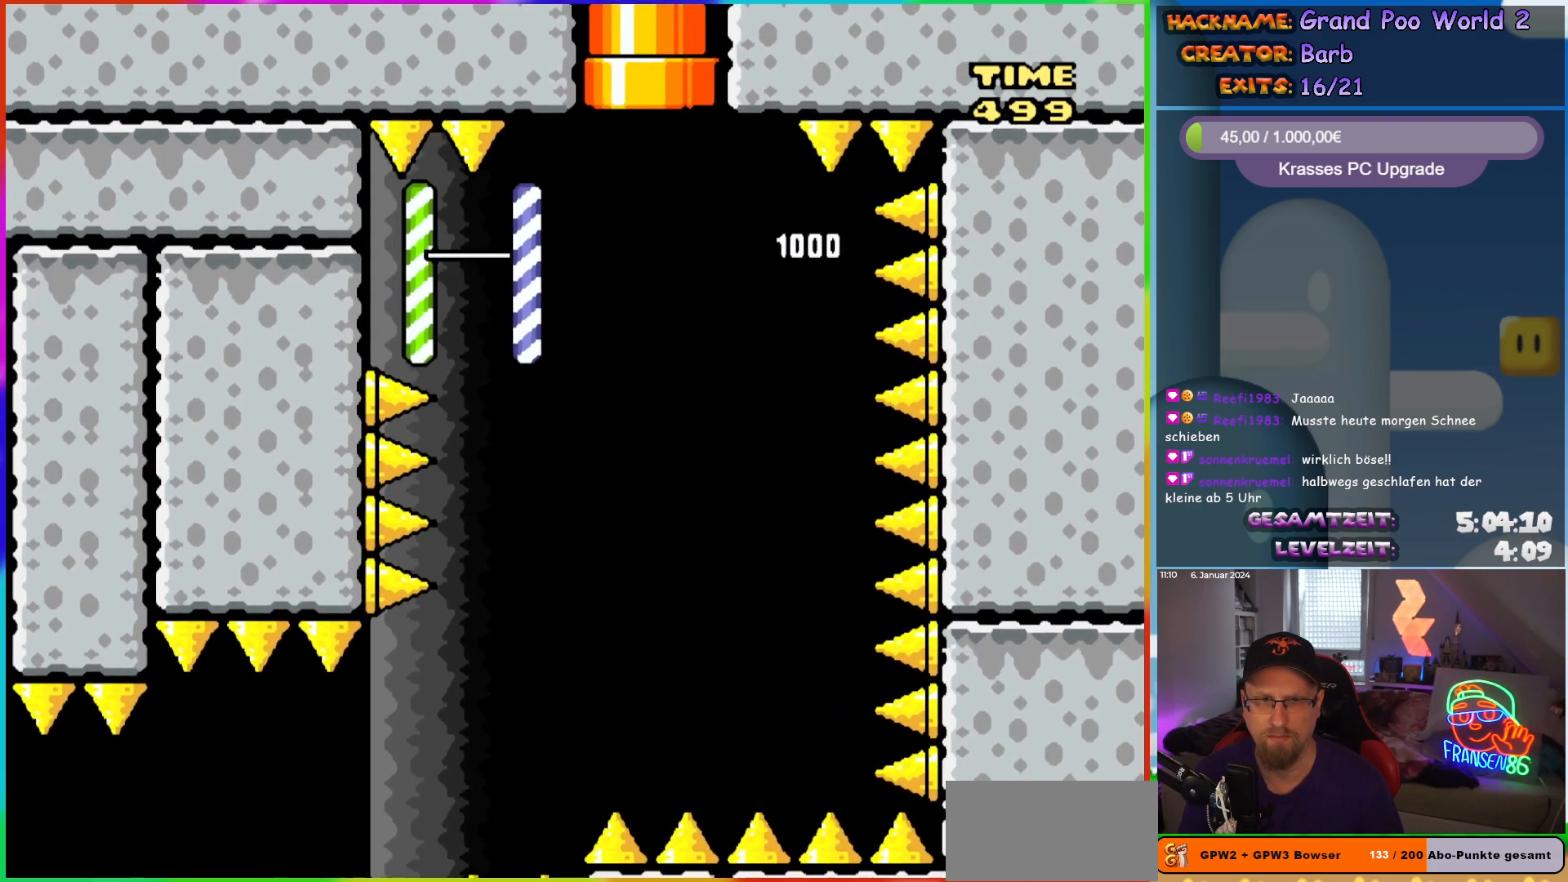
{"buttons": ["B", "Y", "DPAD_LEFT"], "events": [[100, "R1", "down"], [150, "R1", "up"], [250, "DPAD_RIGHT", "down"], [333, "DPAD_RIGHT", "up"], [400, "DPAD_LEFT", "down"]]}
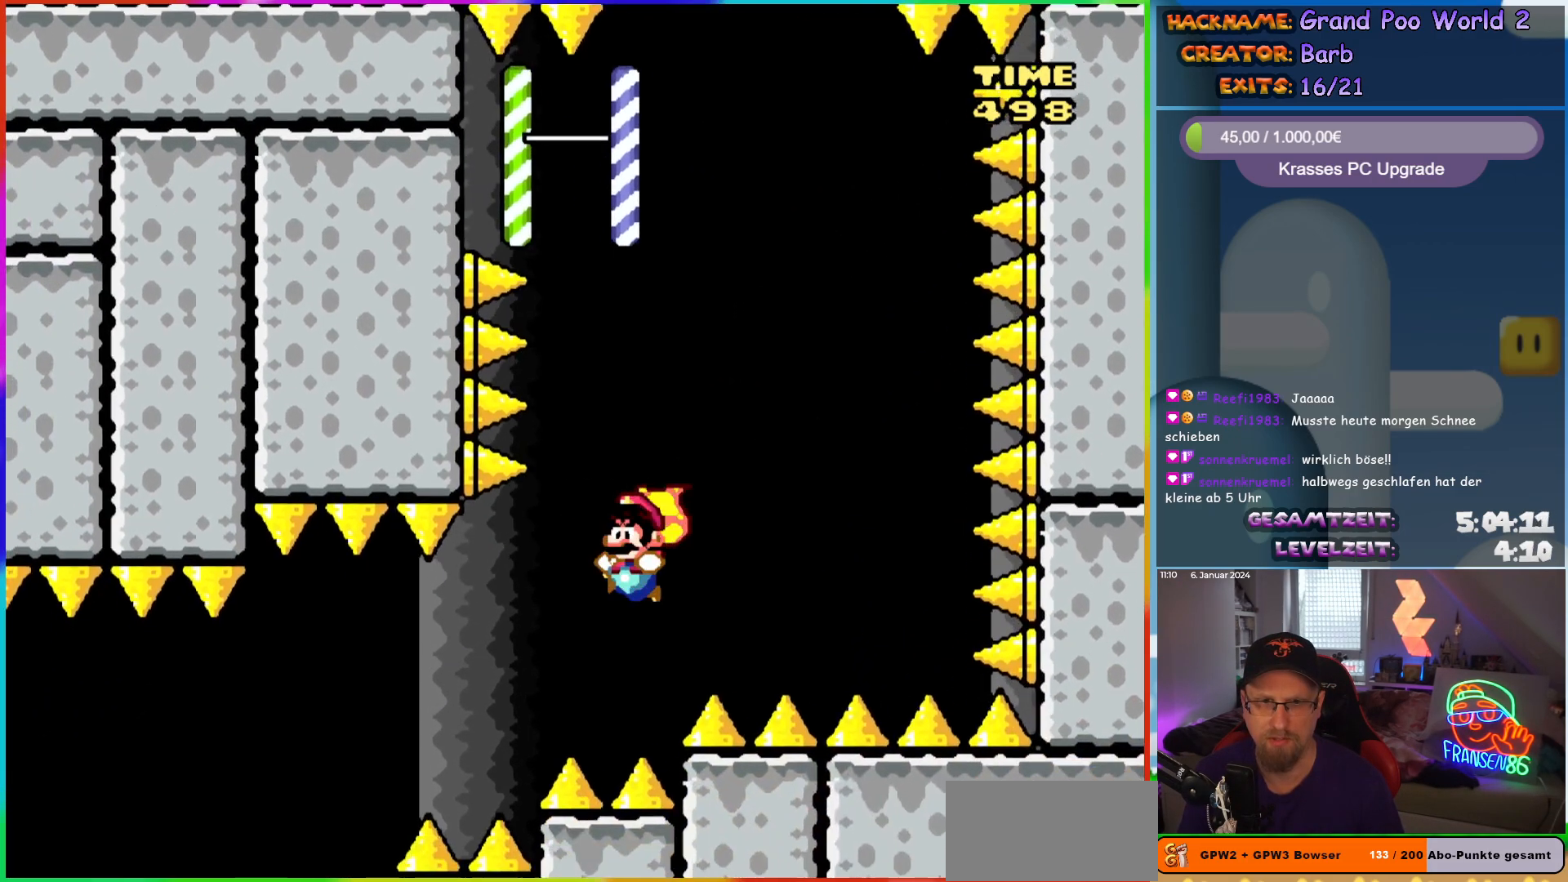
{"buttons": ["B", "Y", "DPAD_LEFT"], "events": [[33, "DPAD_LEFT", "up"], [100, "DPAD_LEFT", "down"]]}
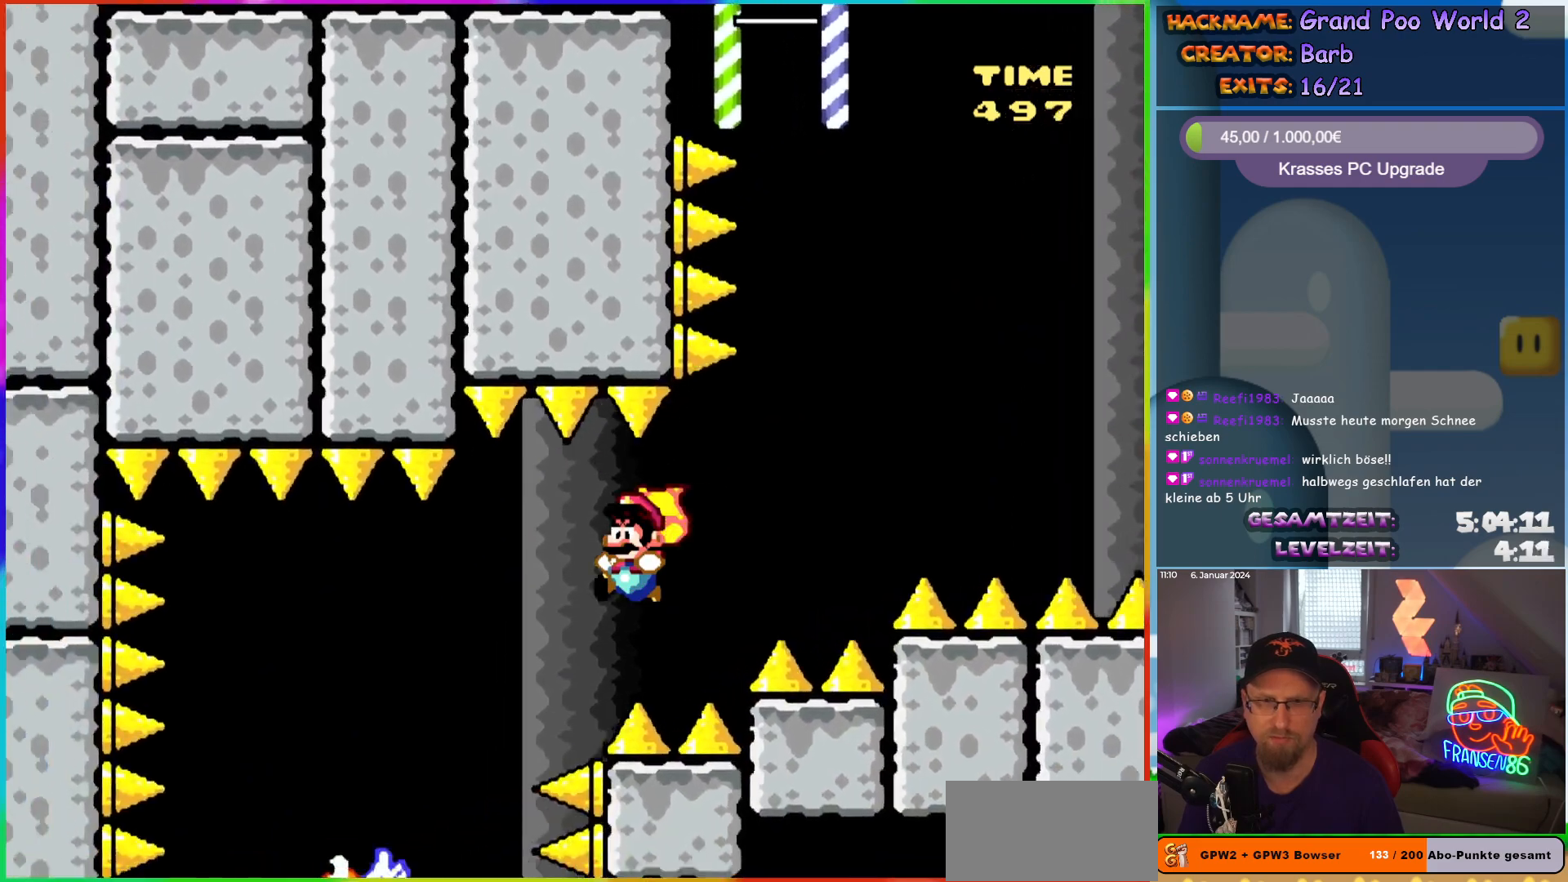
{"buttons": ["B", "Y", "DPAD_RIGHT"], "events": [[317, "DPAD_LEFT", "up"], [333, "DPAD_UP", "down"], [350, "DPAD_RIGHT", "down"], [350, "DPAD_UP", "up"]]}
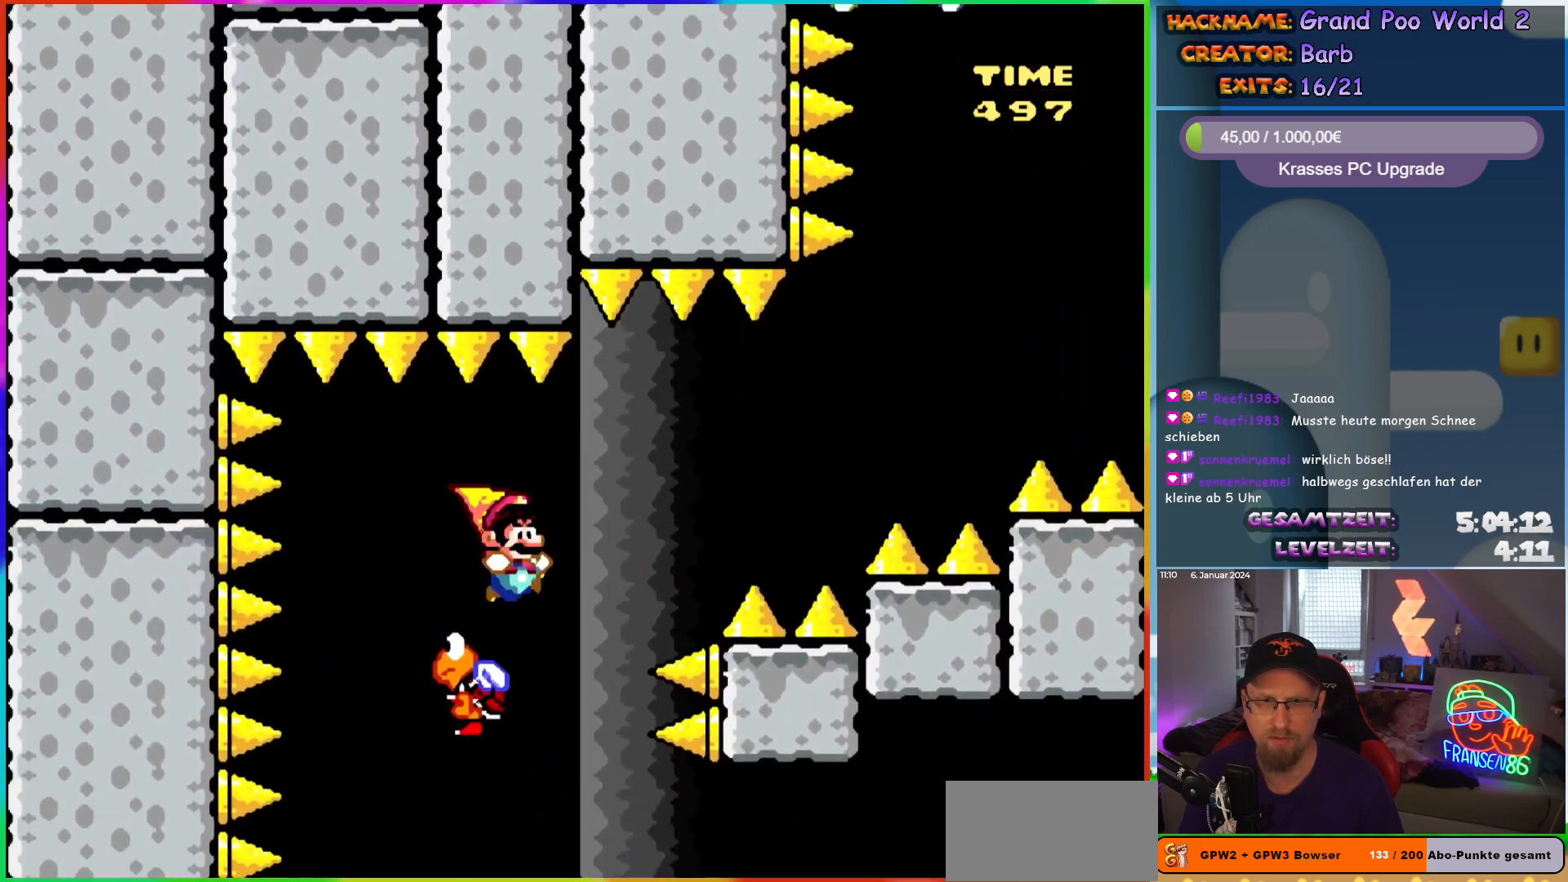
{"buttons": ["B", "Y"], "events": [[167, "DPAD_RIGHT", "up"], [167, "DPAD_UP", "down"], [200, "DPAD_LEFT", "down"], [200, "Y", "up"], [217, "DPAD_UP", "up"], [283, "Y", "down"], [450, "DPAD_LEFT", "up"]]}
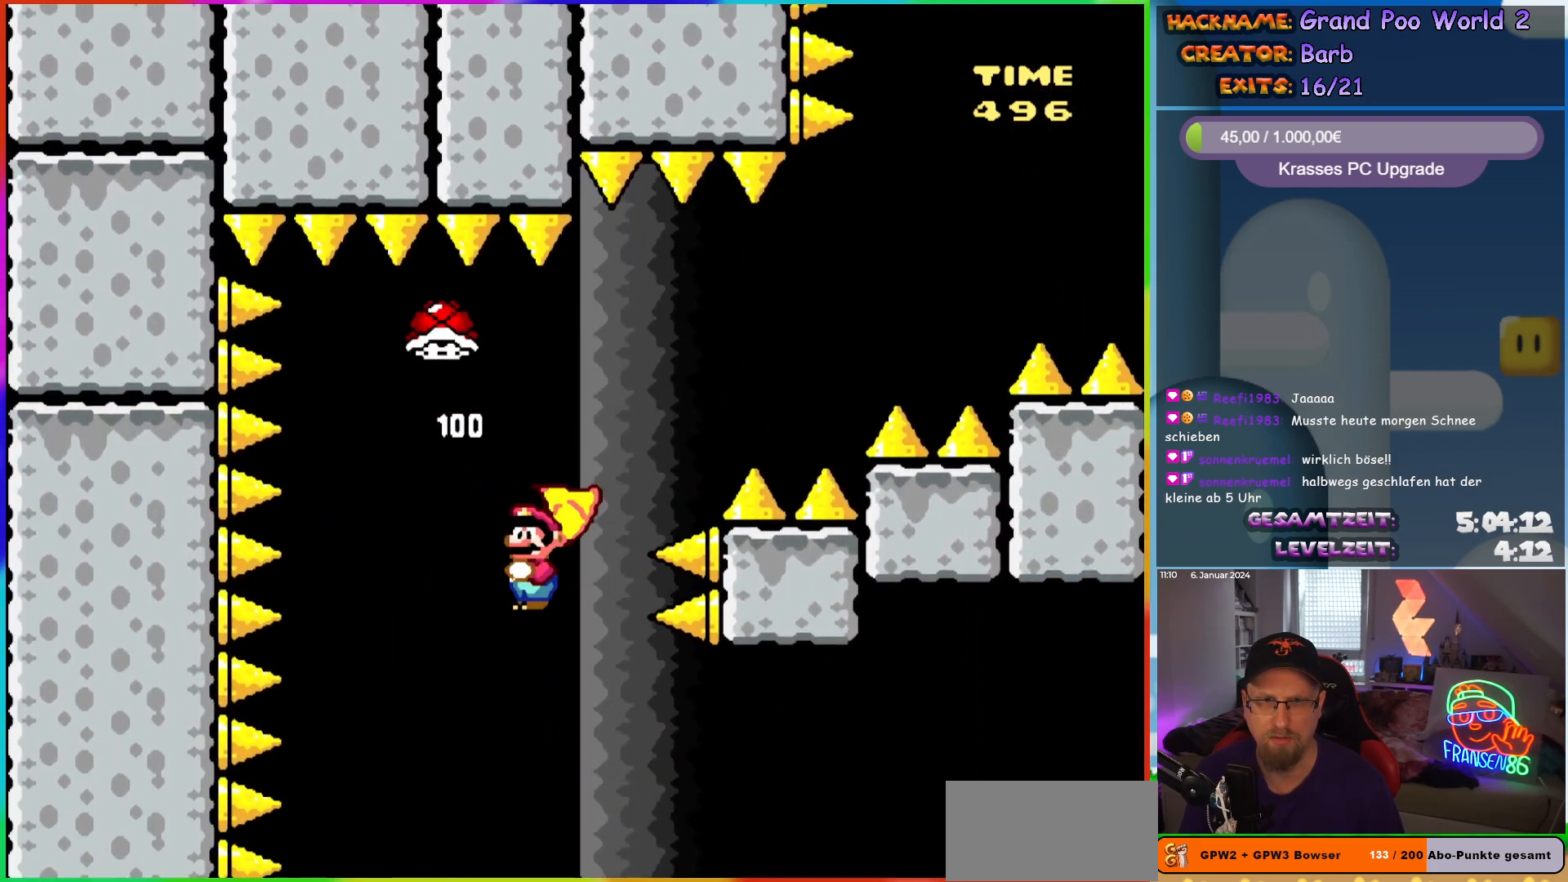
{"buttons": ["B", "Y"], "events": []}
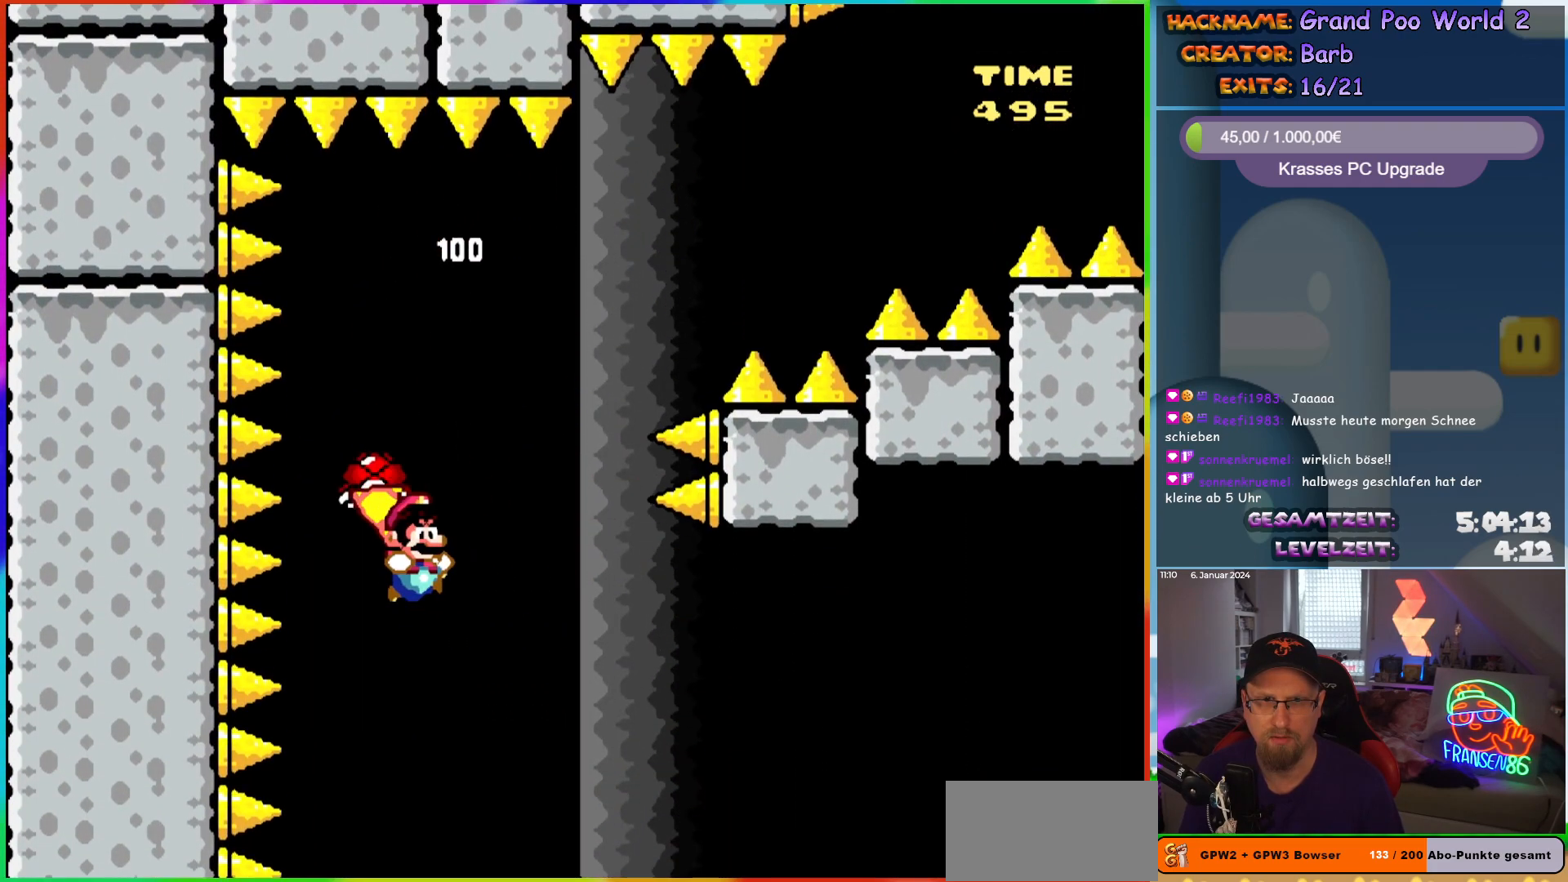
{"buttons": ["B", "Y", "DPAD_RIGHT"], "events": [[133, "DPAD_RIGHT", "down"], [317, "DPAD_RIGHT", "up"], [500, "DPAD_RIGHT", "down"]]}
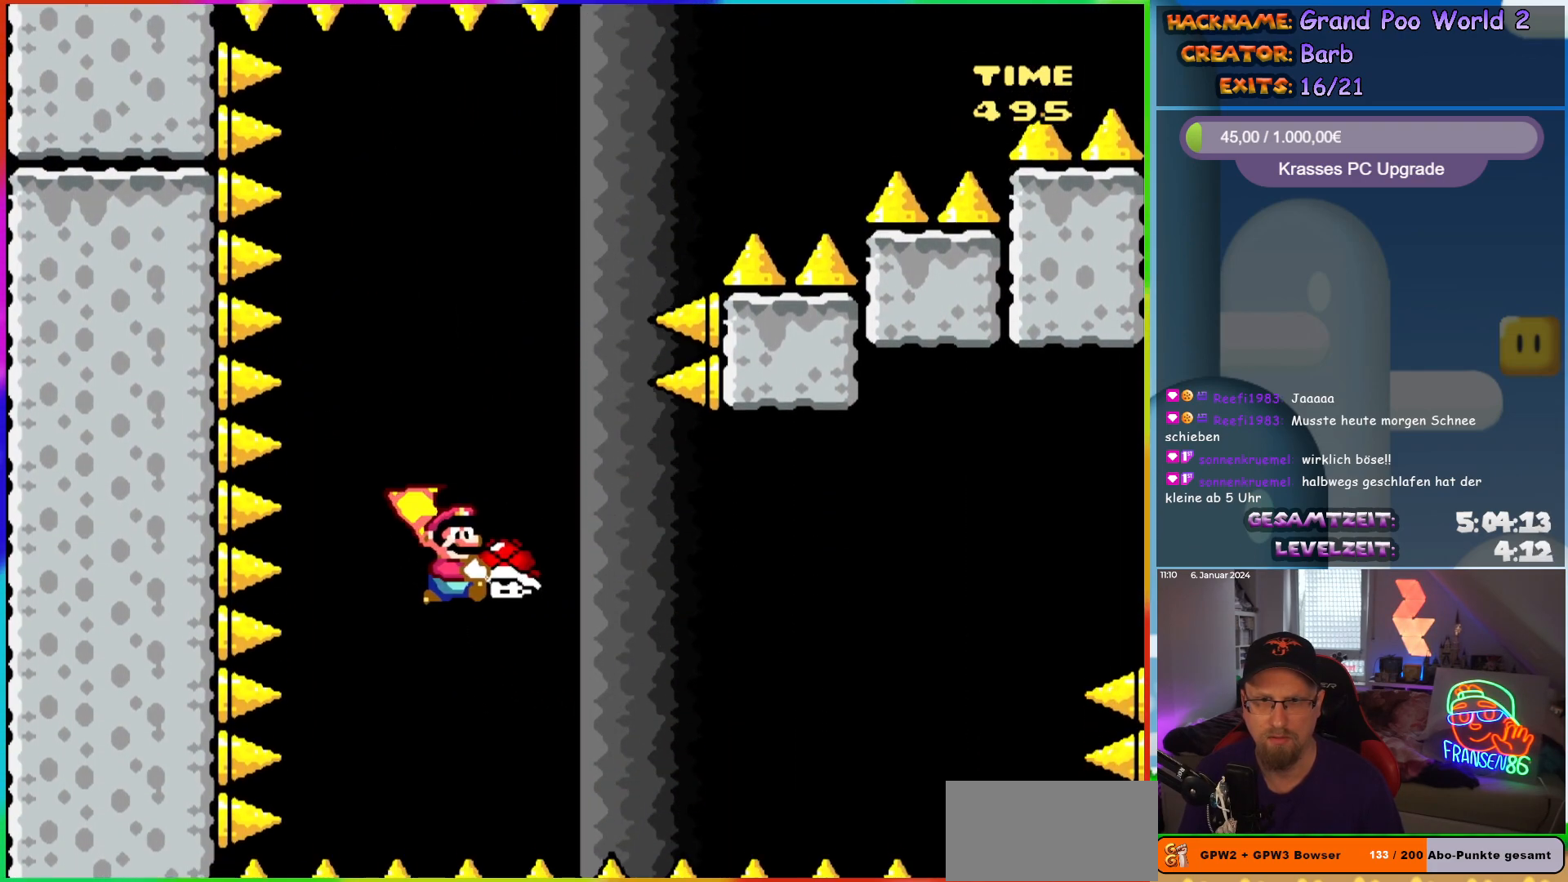
{"buttons": ["B", "Y"], "events": [[100, "DPAD_RIGHT", "up"], [300, "DPAD_RIGHT", "down"], [433, "DPAD_RIGHT", "up"]]}
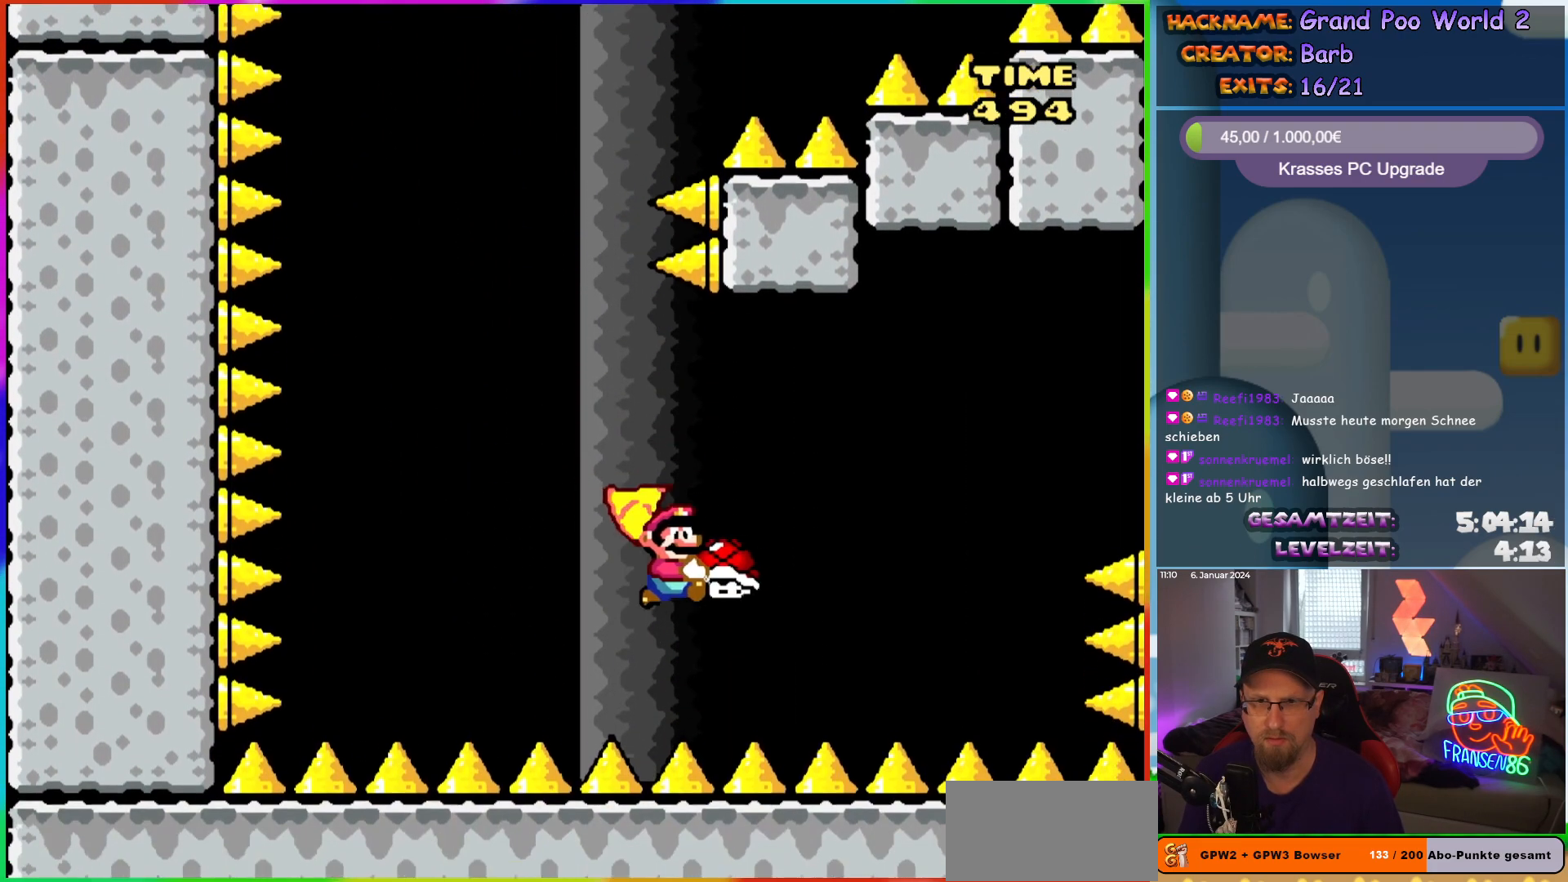
{"buttons": ["B", "Y", "DPAD_RIGHT"], "events": [[17, "DPAD_RIGHT", "down"], [100, "Y", "up"], [233, "Y", "down"], [350, "DPAD_RIGHT", "up"], [350, "DPAD_UP", "down"], [367, "DPAD_LEFT", "down"], [383, "DPAD_UP", "up"], [450, "DPAD_UP", "down"], [467, "DPAD_LEFT", "up"], [483, "DPAD_RIGHT", "down"], [483, "DPAD_UP", "up"]]}